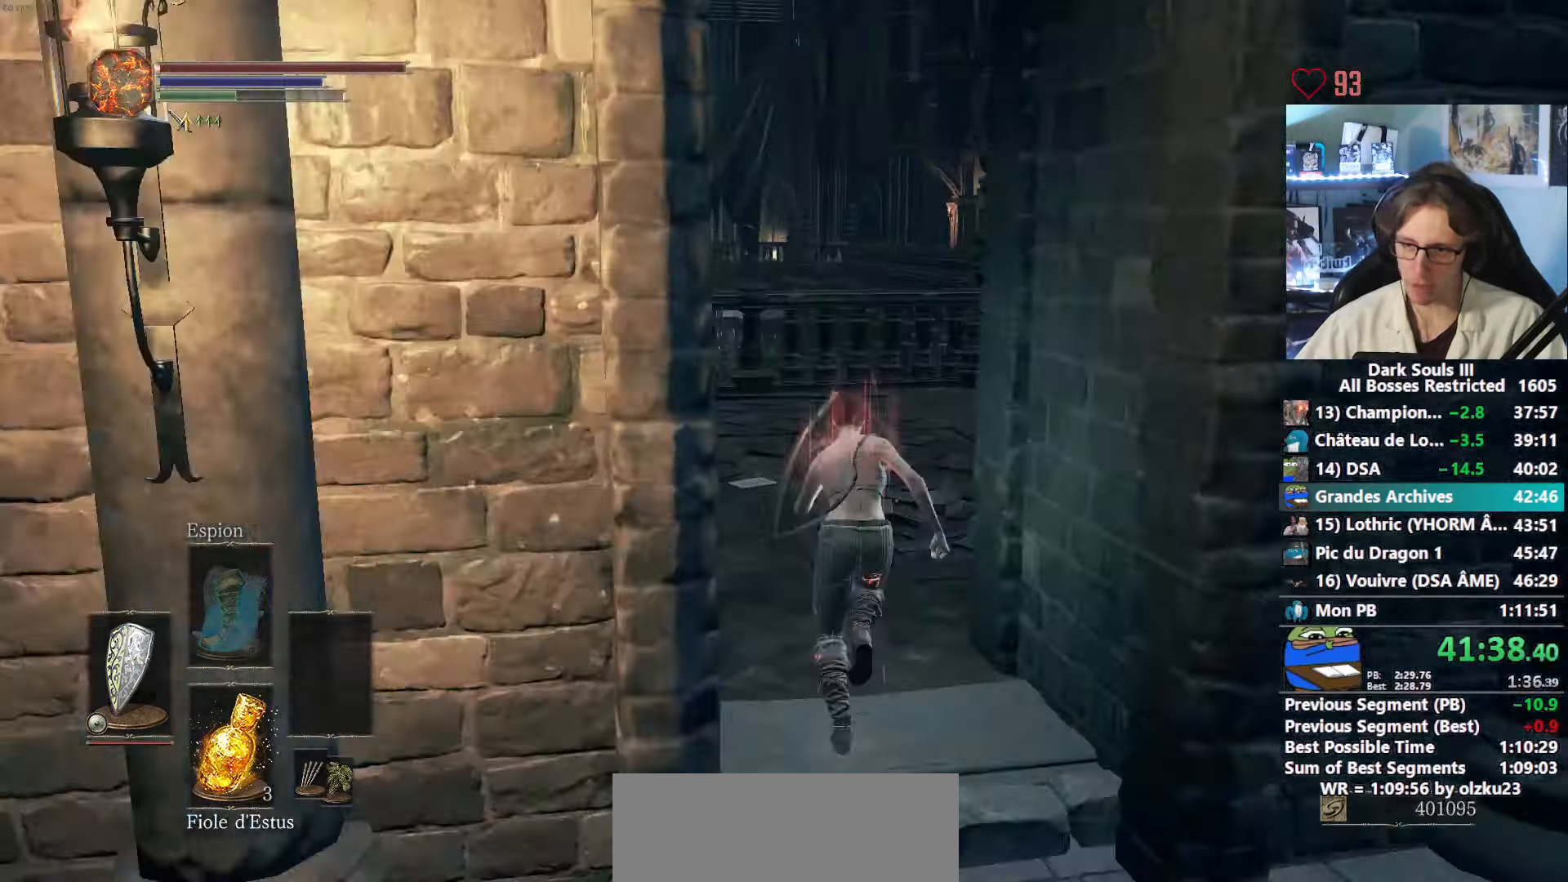
Gameplay with keyboard and mouse; each line is a JSON object with the keys and mouse buttons held at the frame after it. "events" lists presses ("down") and releases ("up") of "0", "1", "2", "3", "4", "a", "alt", "ctrl", "d", "down", "e", "f", "g", "left", "q", "r", "return", "right", "s", "shift", "space", "tab", "up", "z", "mouse_left", "mouse_wheel", "mouse_right", "mouse_mb4" and "mouse_mb5" between this image and that frame as [ms after this image, input, new state], when the widget could be followed in between. "mouse_left", "mouse_wheel", "mouse_right", "mouse_mb4", "mouse_mb5" = the "left", "wheel", "right", "mb4", "mb5" buttons of the "mouse" list. No other keys are recorded. "wheel" means that the mouse wheel is clicked or scrolled. Not read: mouse_move.
{"keys": ["space", "z"], "mouse": ["right"], "events": []}
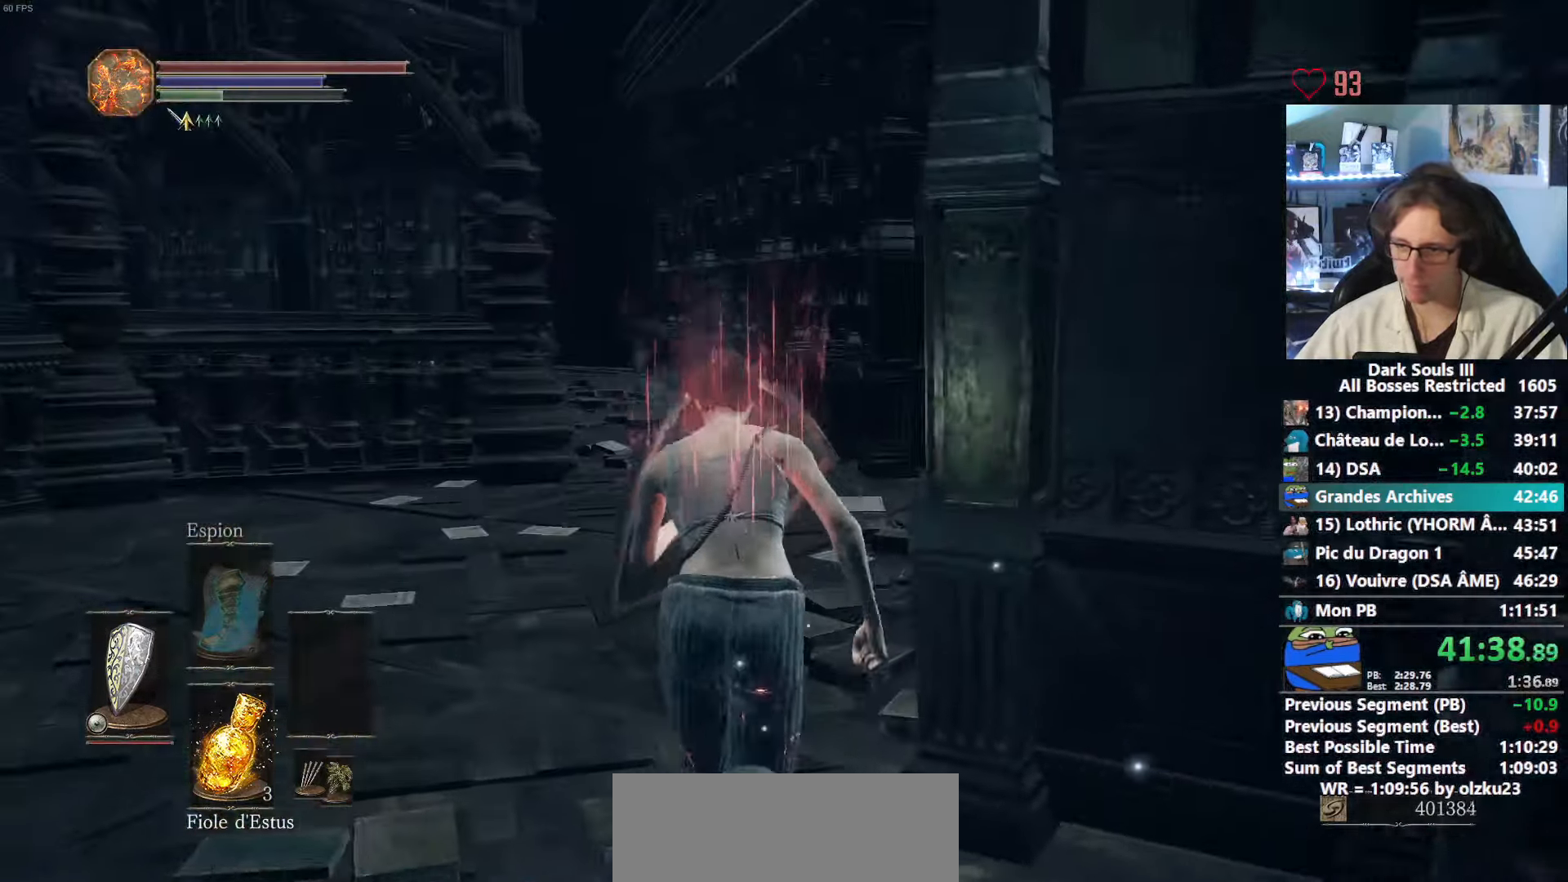
{"keys": ["space", "z"], "mouse": [], "events": [[417, "mouse_right", "up"]]}
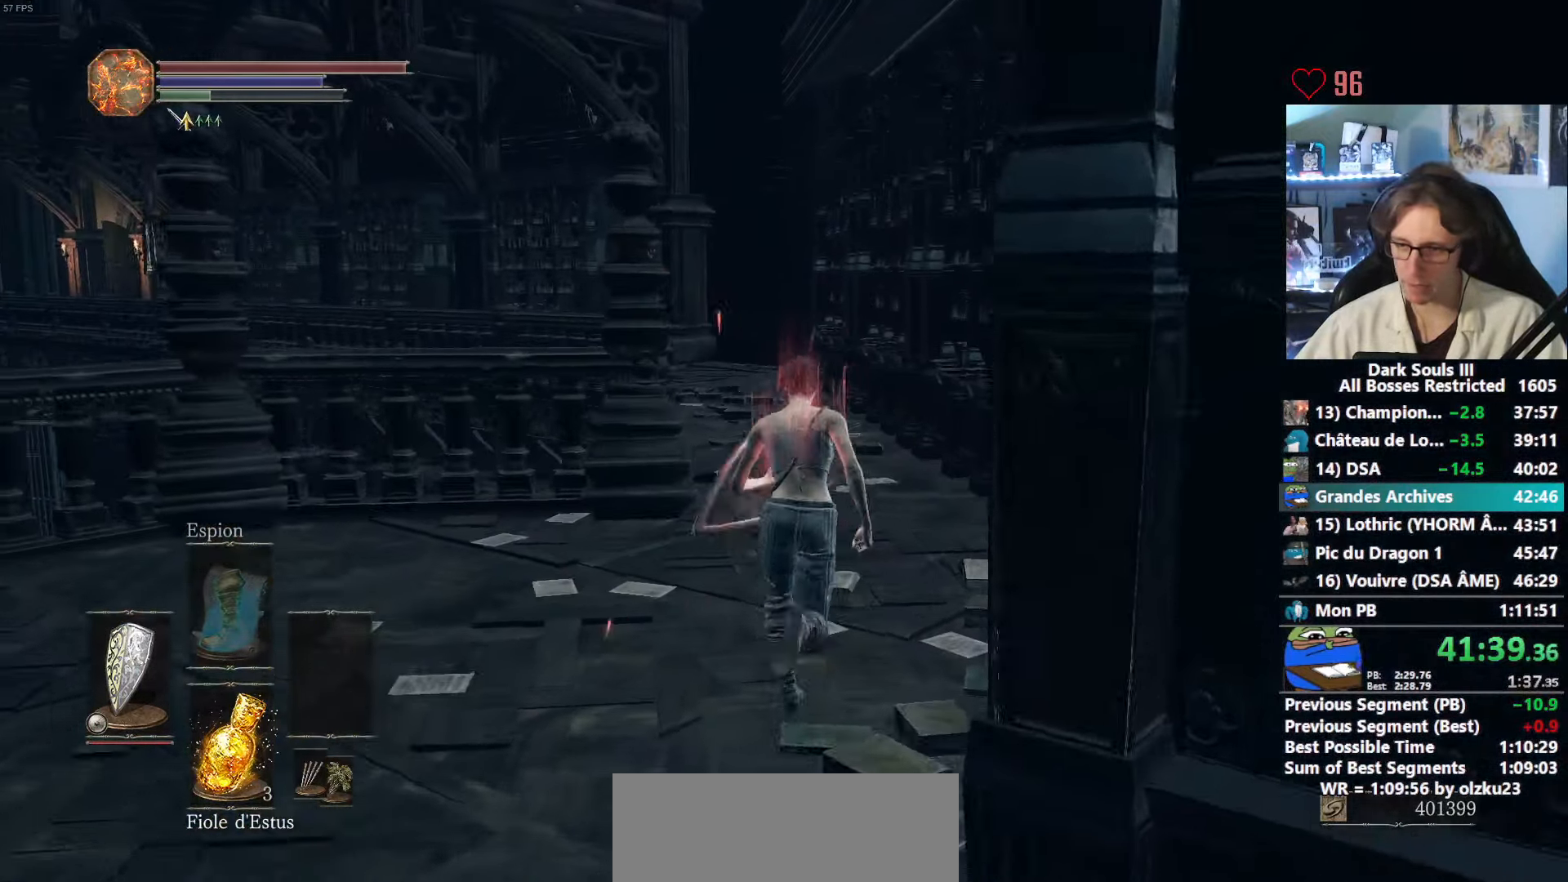
{"keys": ["space", "z"], "mouse": [], "events": []}
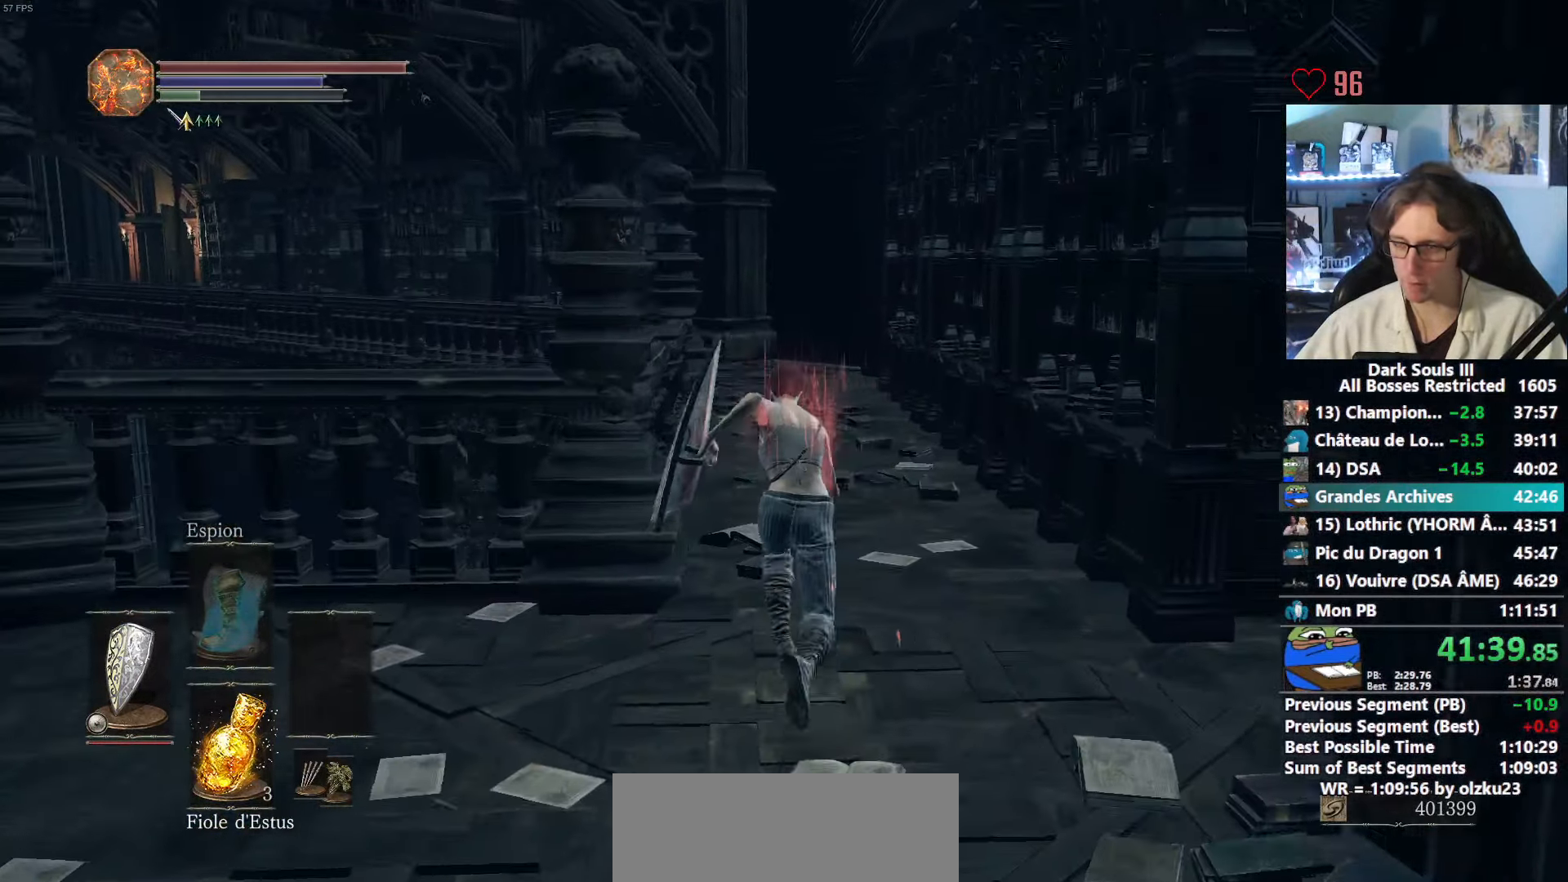
{"keys": ["z"], "mouse": [], "events": [[117, "space", "up"]]}
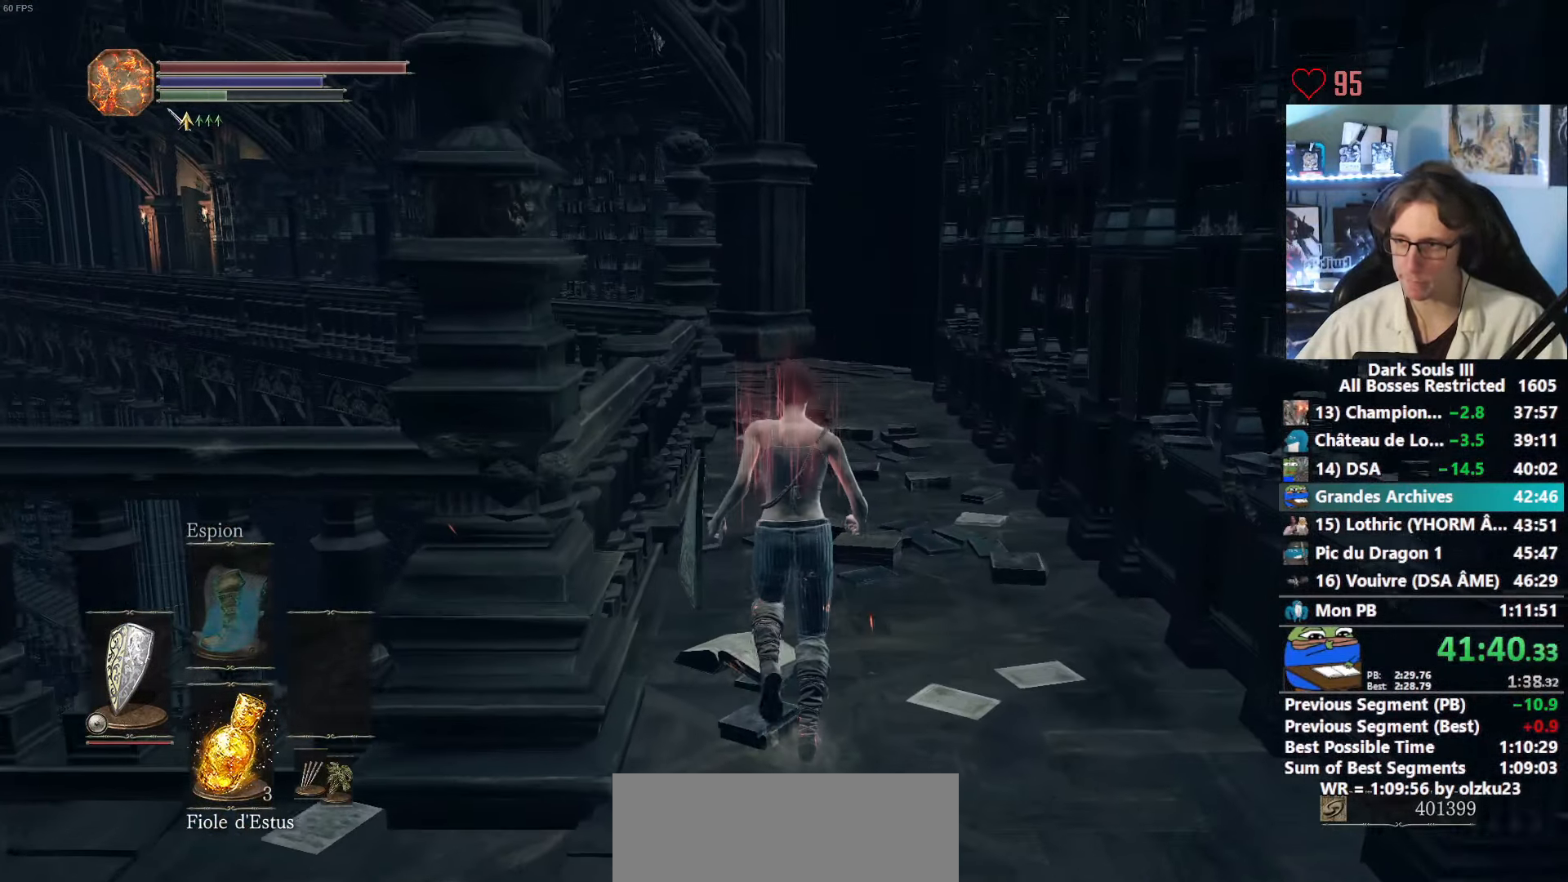
{"keys": ["space", "z"], "mouse": [], "events": [[450, "space", "down"]]}
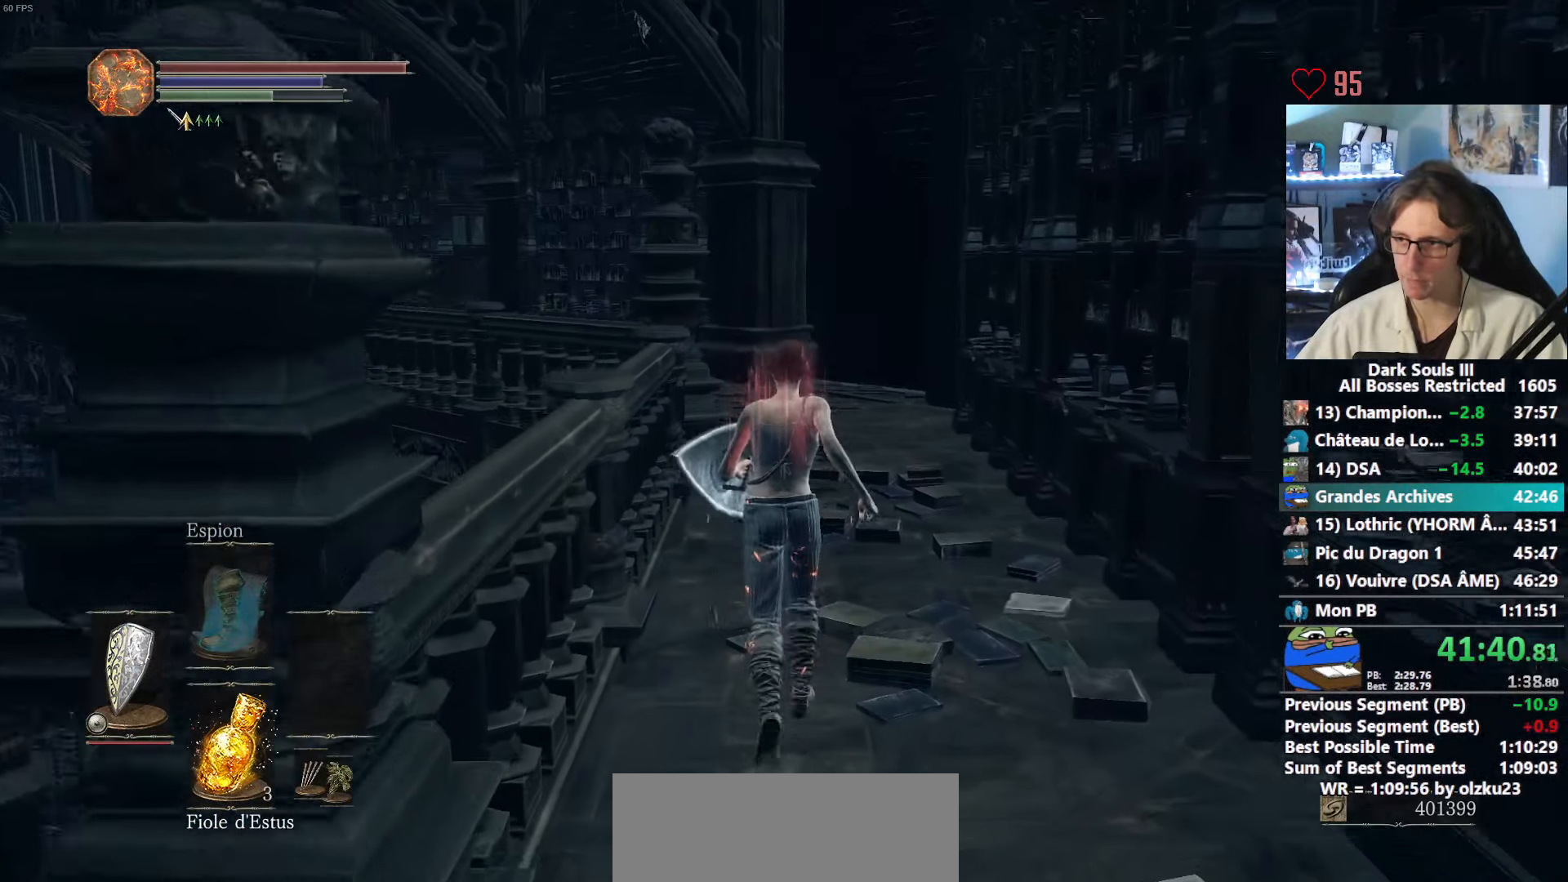
{"keys": ["space", "z"], "mouse": [], "events": []}
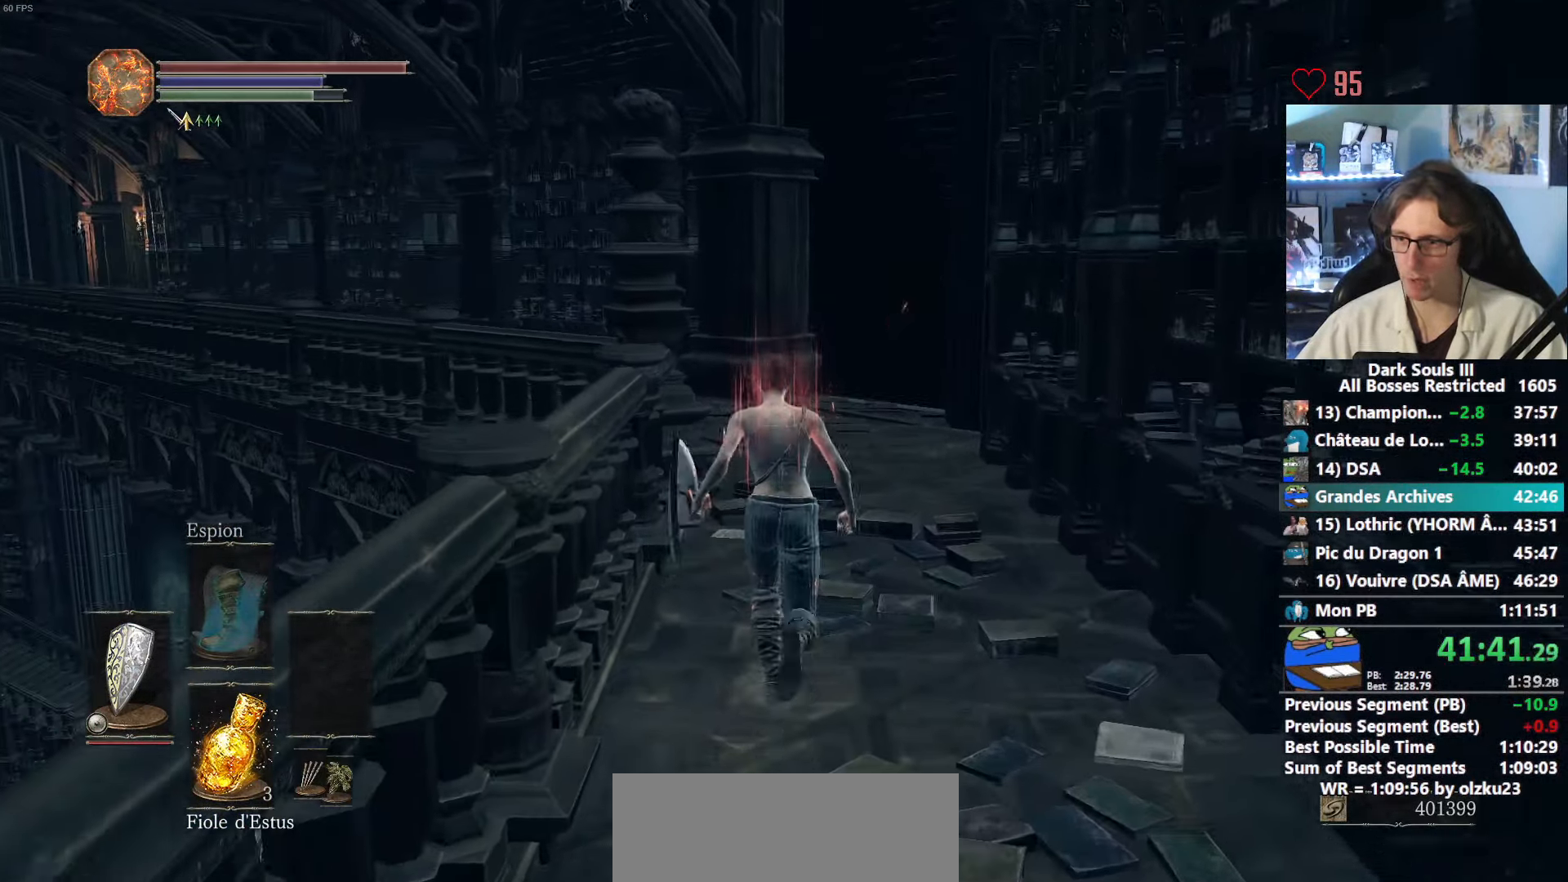
{"keys": ["space", "z"], "mouse": [], "events": []}
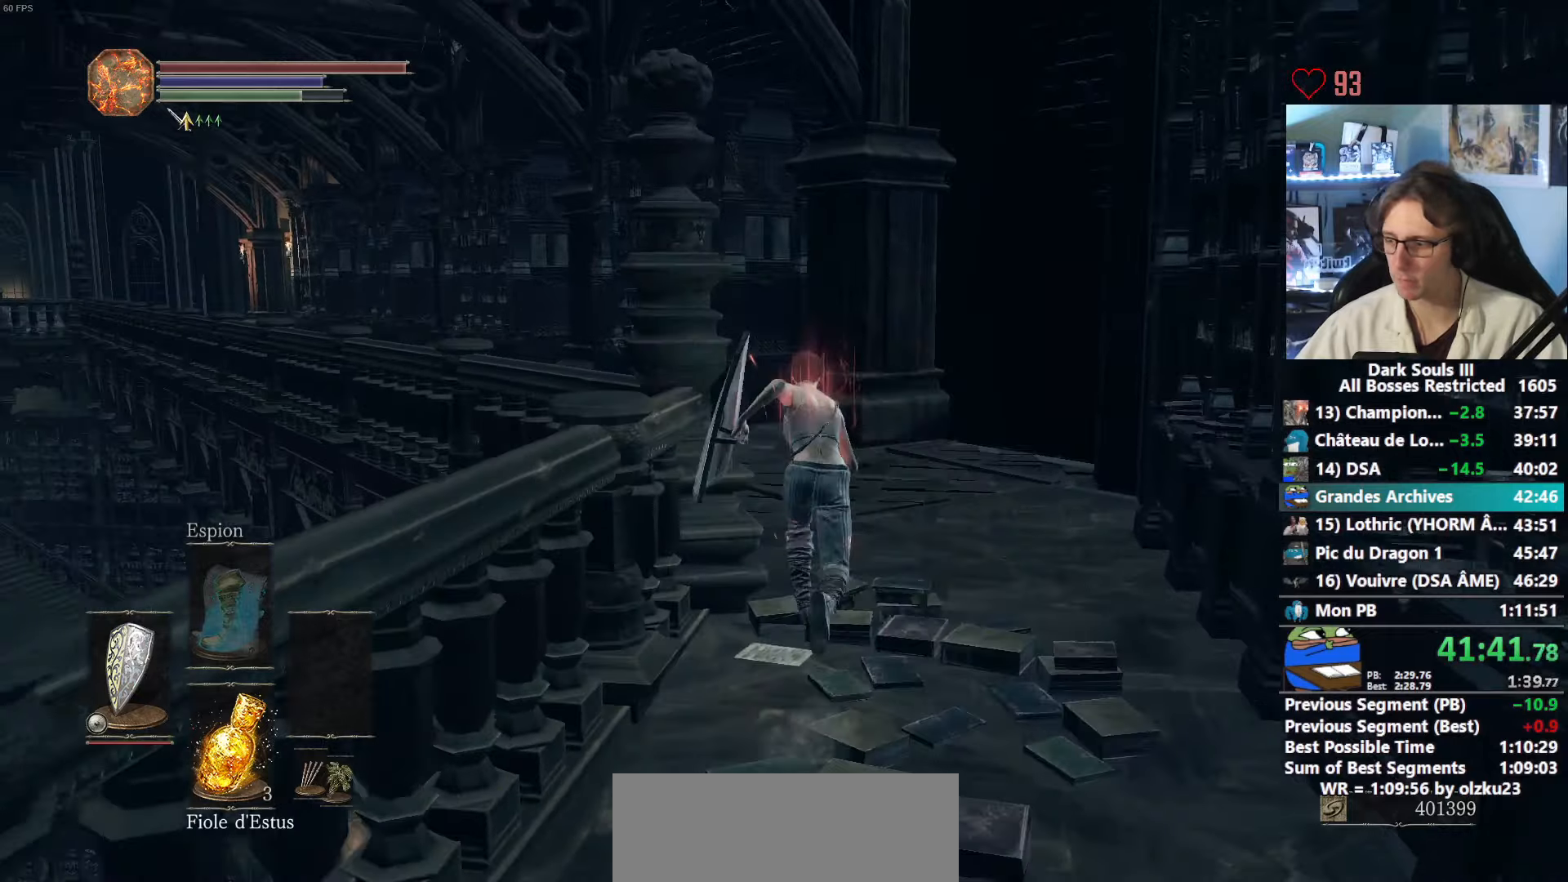
{"keys": ["space", "z"], "mouse": [], "events": []}
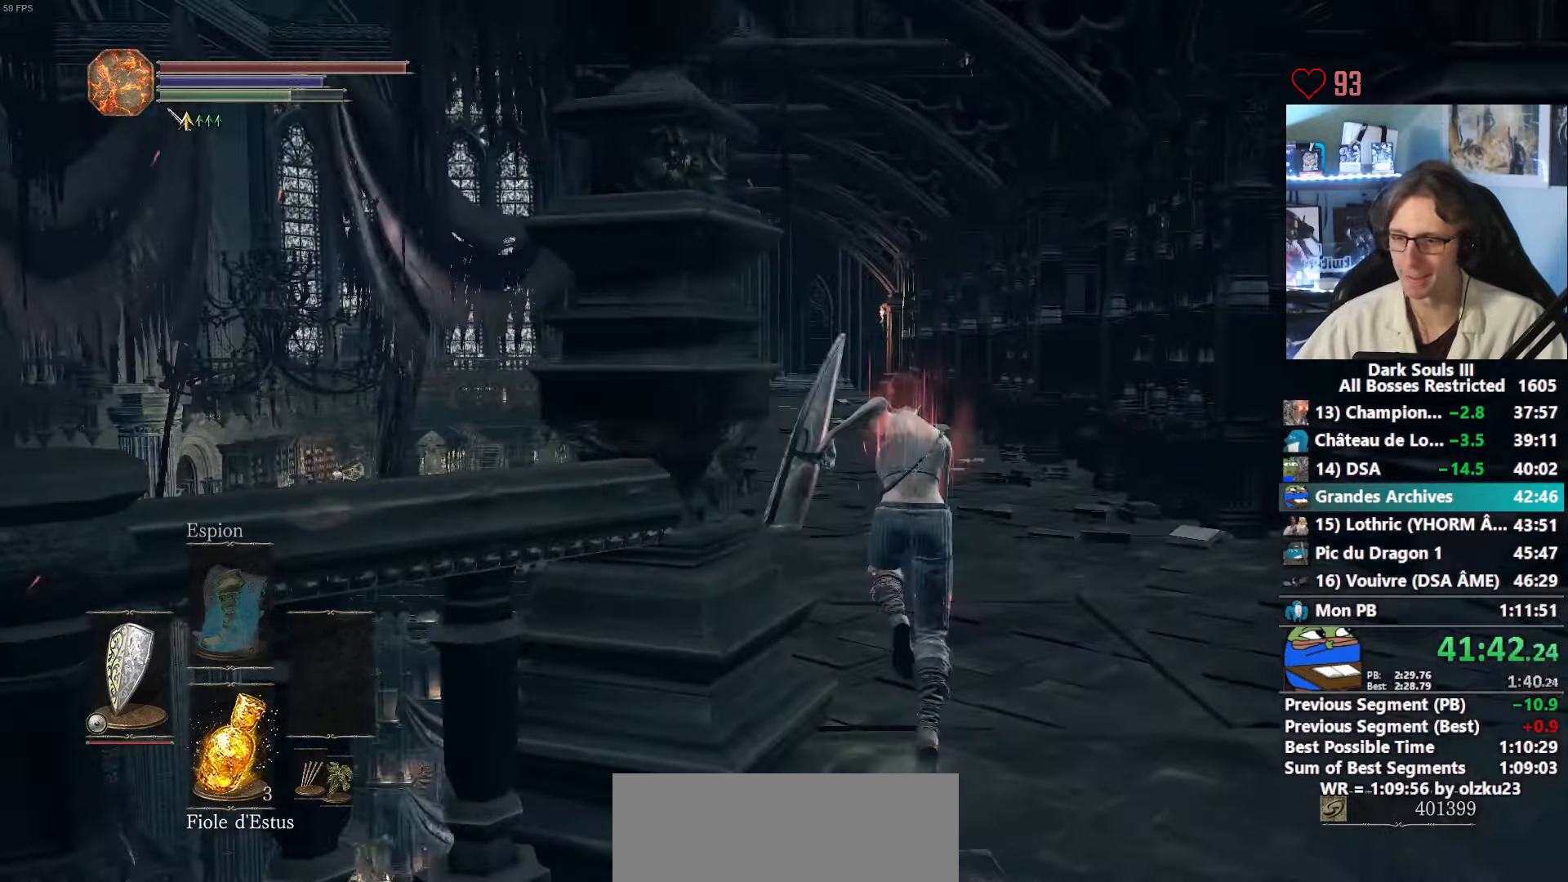
{"keys": ["space", "z"], "mouse": [], "events": []}
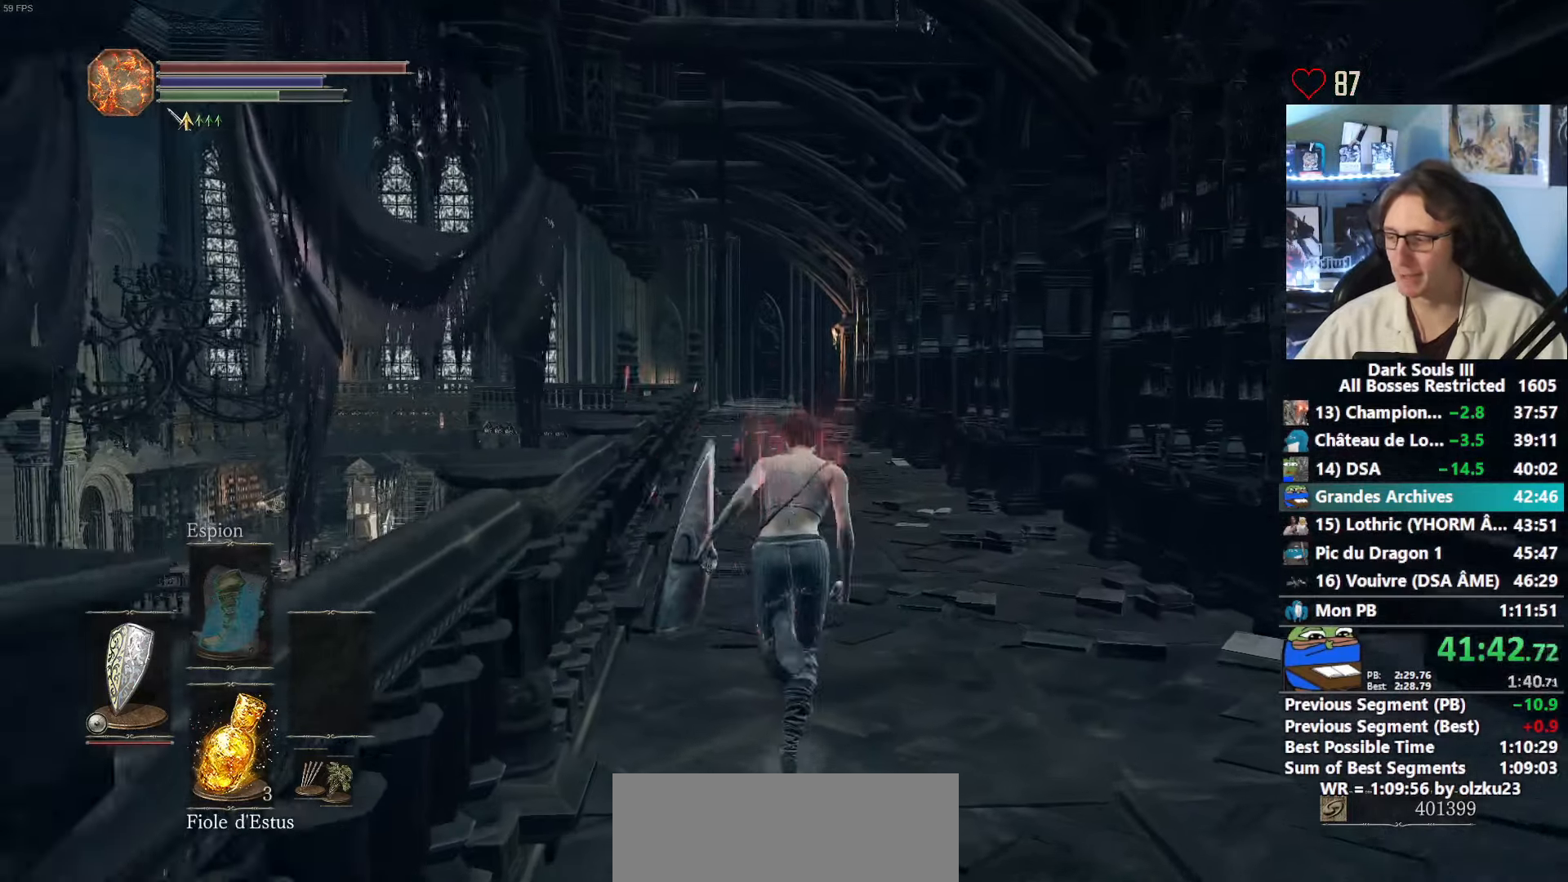
{"keys": ["space", "z"], "mouse": [], "events": []}
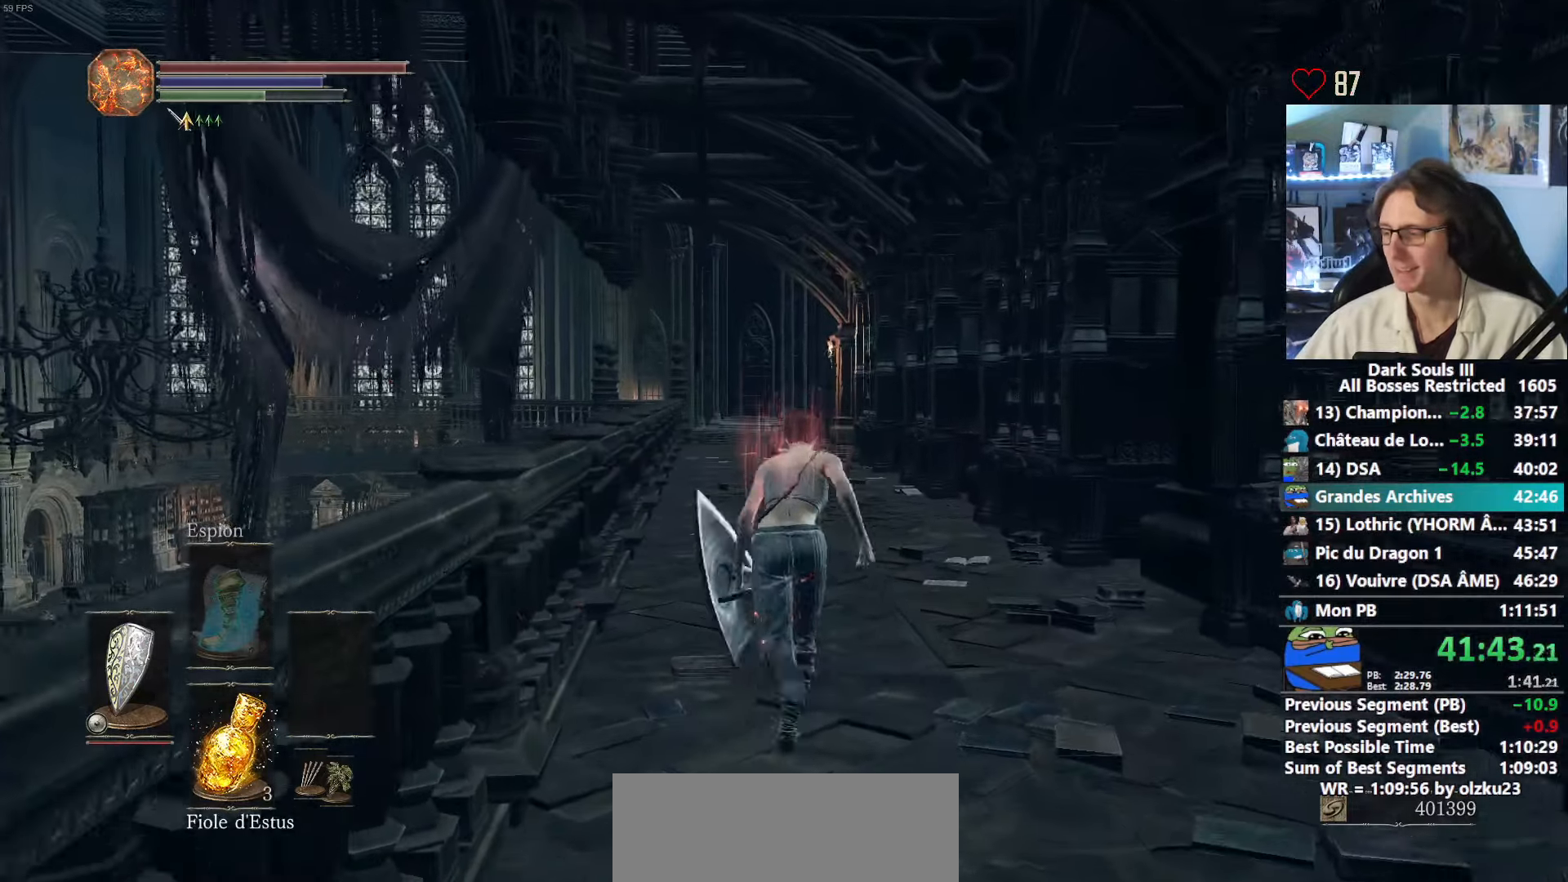
{"keys": ["space", "z"], "mouse": [], "events": []}
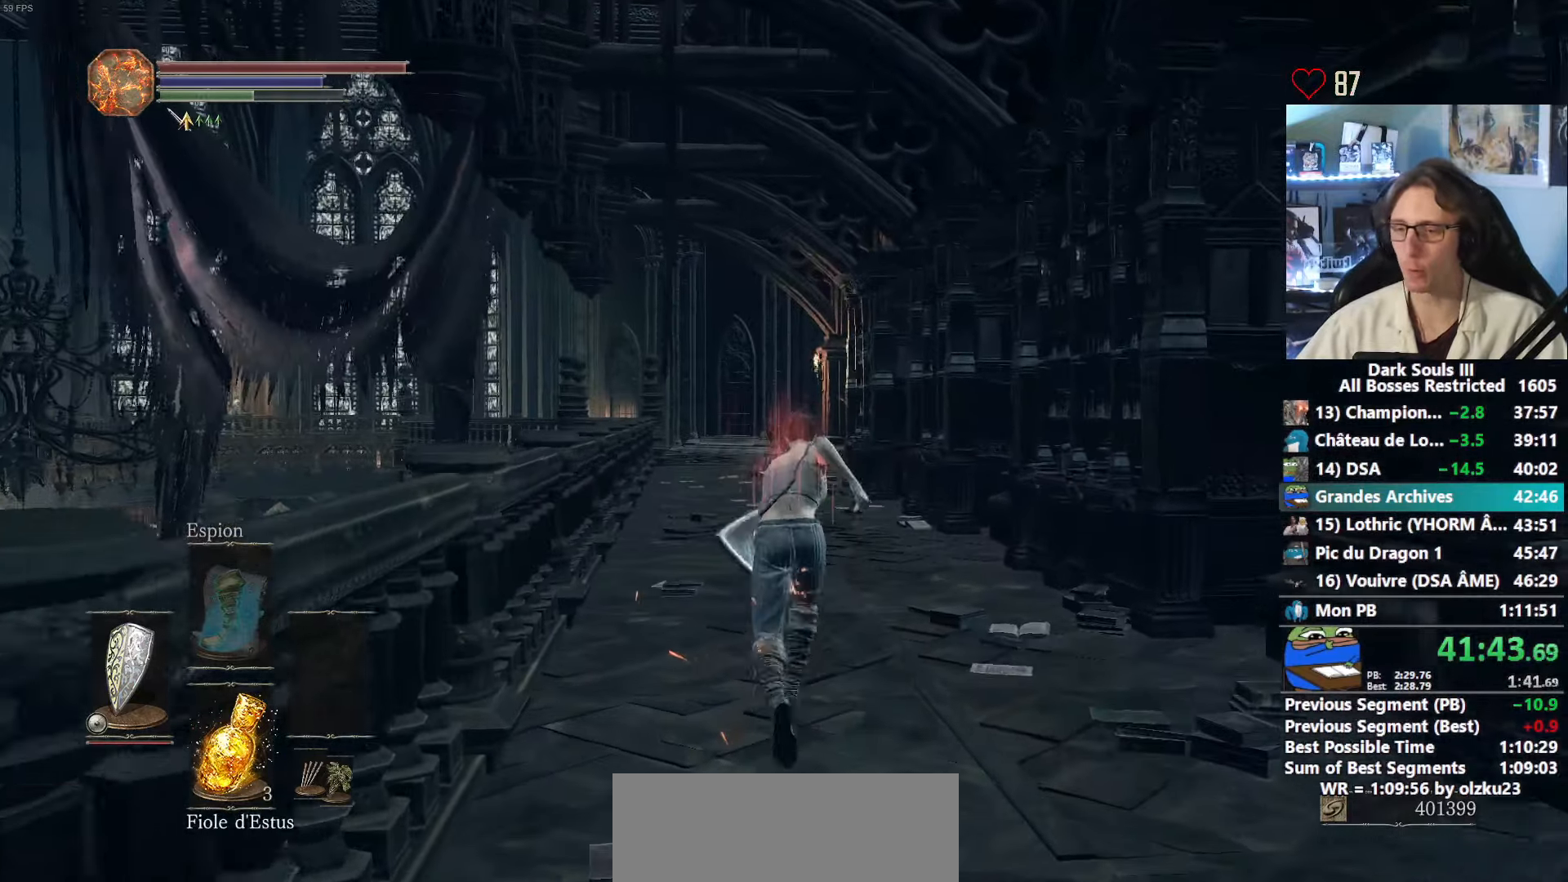
{"keys": ["space", "z"], "mouse": [], "events": []}
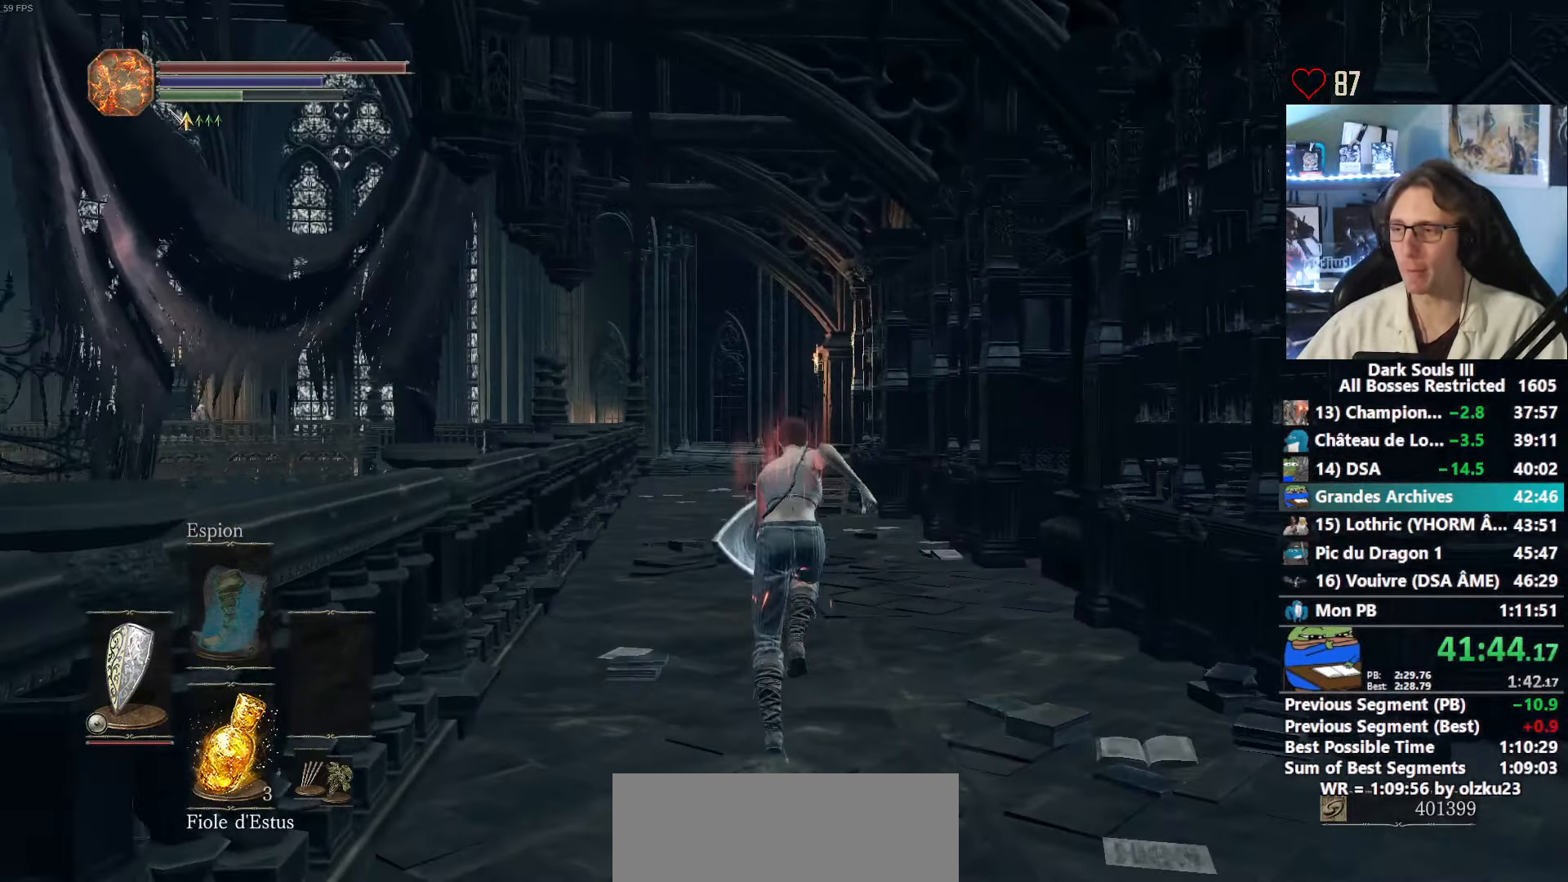
{"keys": ["space", "z"], "mouse": [], "events": []}
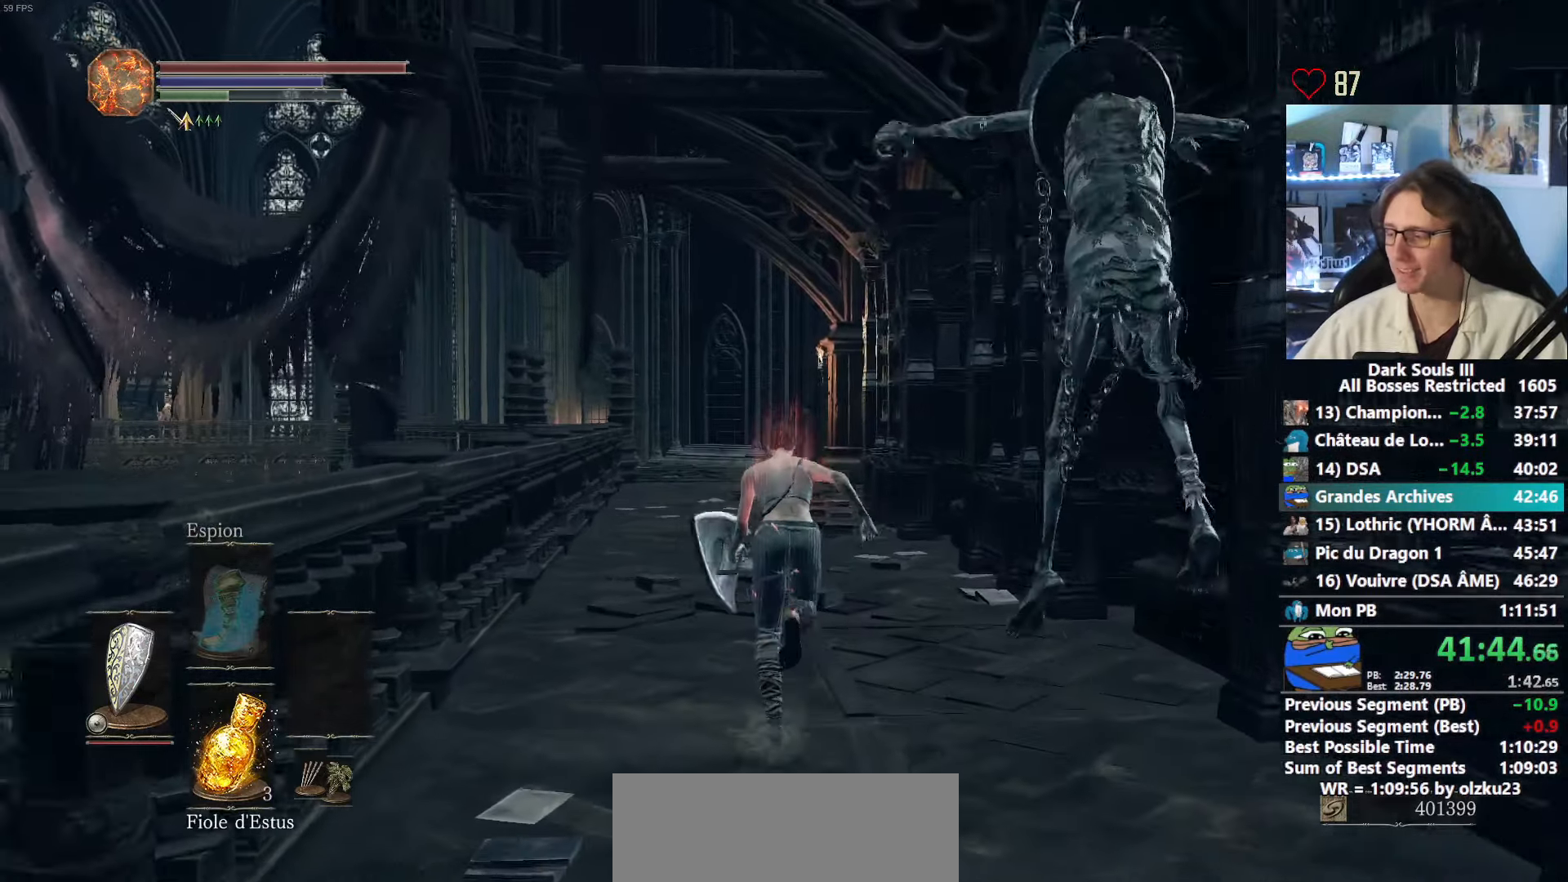
{"keys": ["space", "z"], "mouse": [], "events": []}
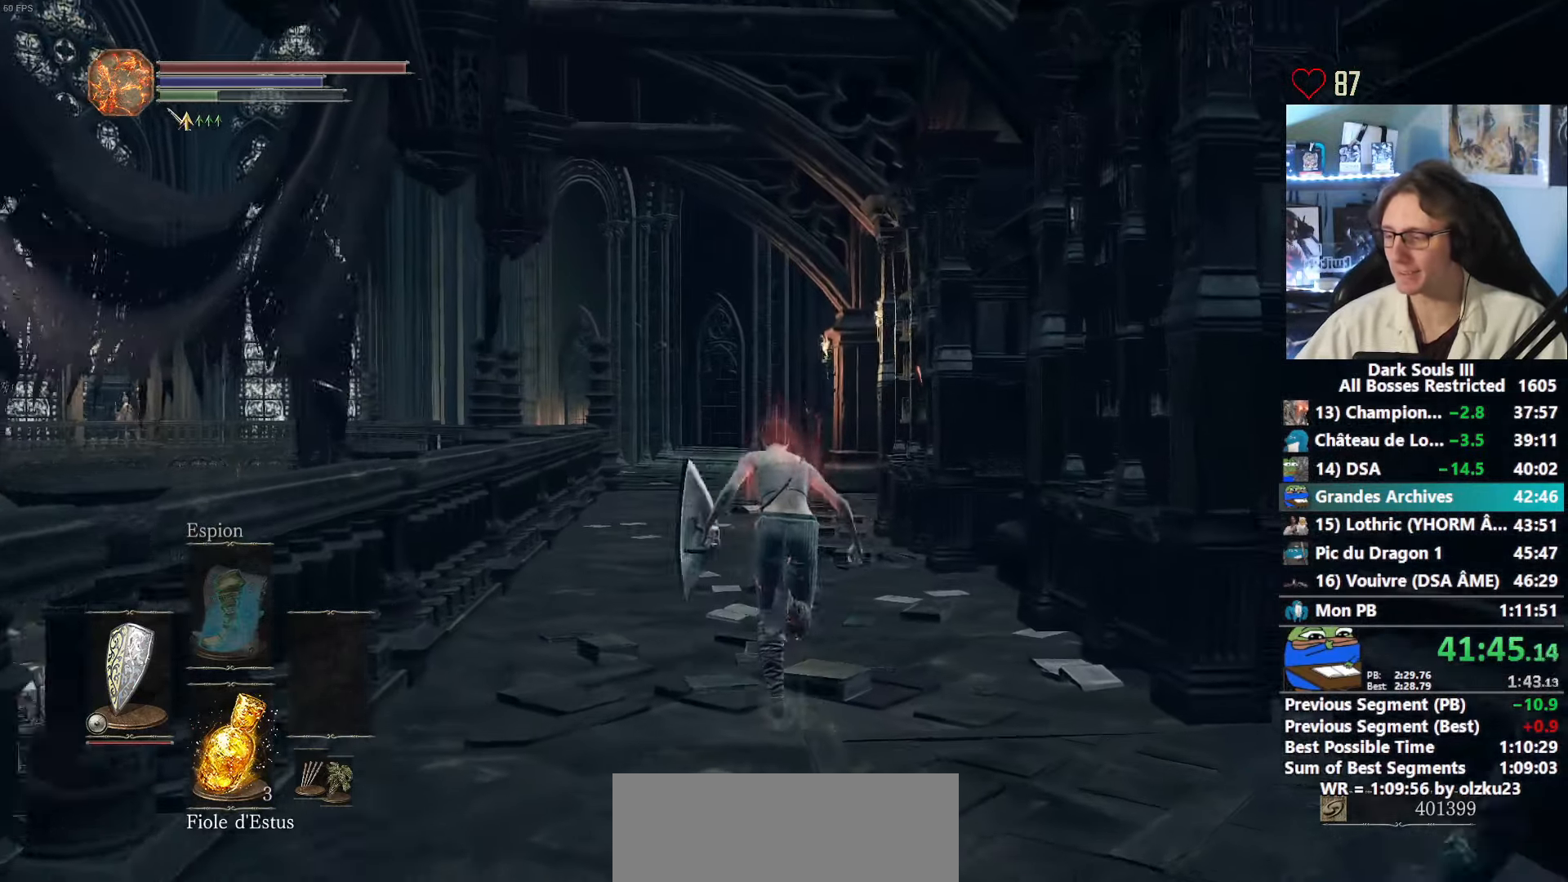
{"keys": ["space", "z"], "mouse": [], "events": []}
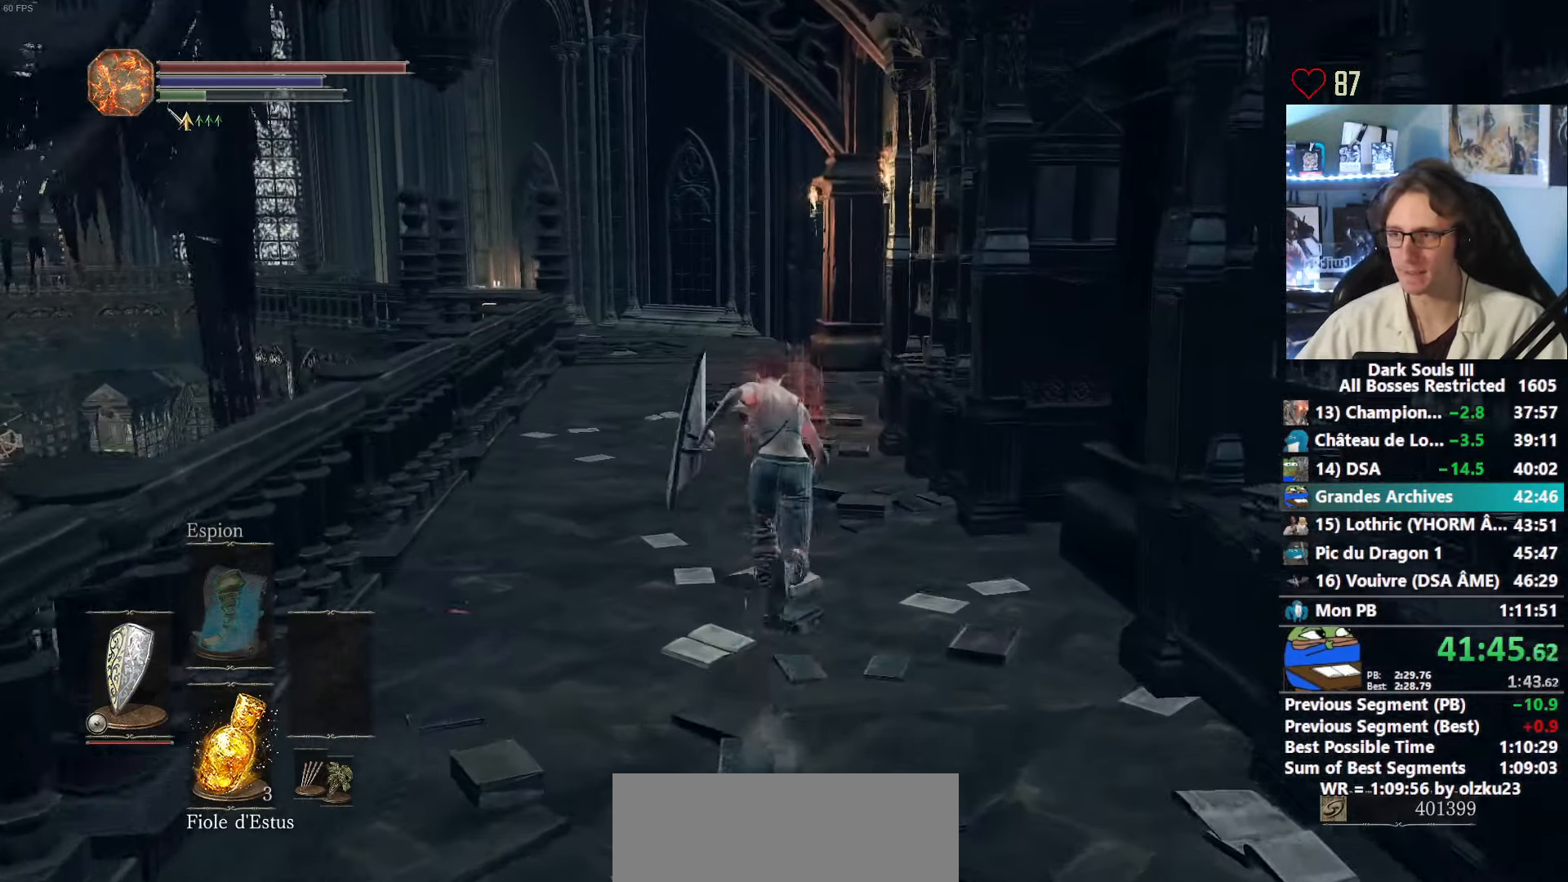
{"keys": ["space", "z"], "mouse": [], "events": []}
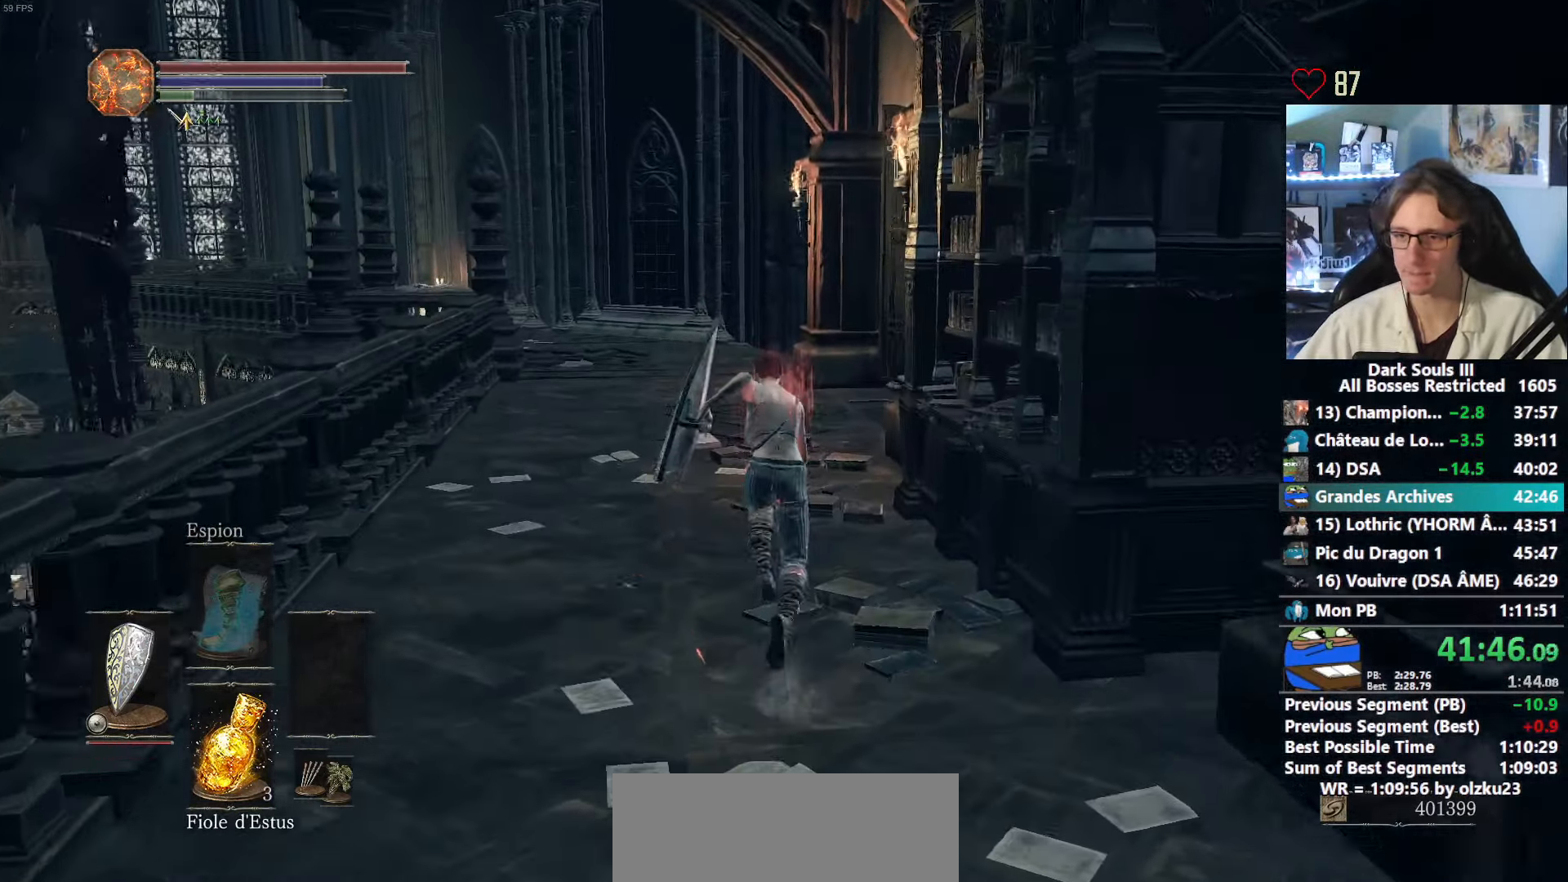
{"keys": ["space", "z"], "mouse": [], "events": []}
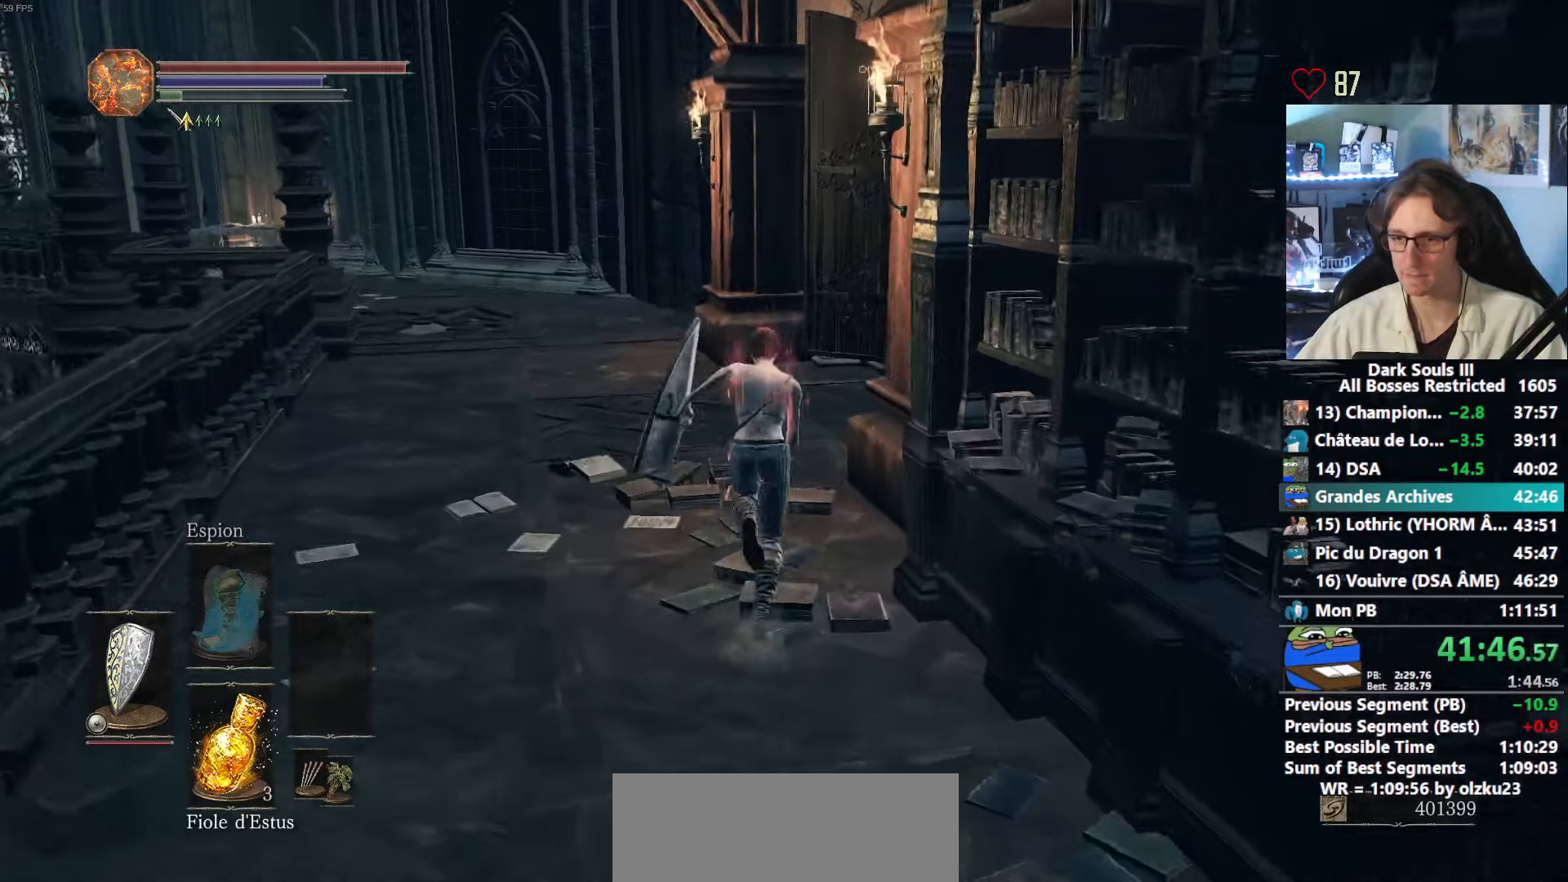
{"keys": ["q", "z"], "mouse": [], "events": [[333, "space", "up"], [417, "q", "down"]]}
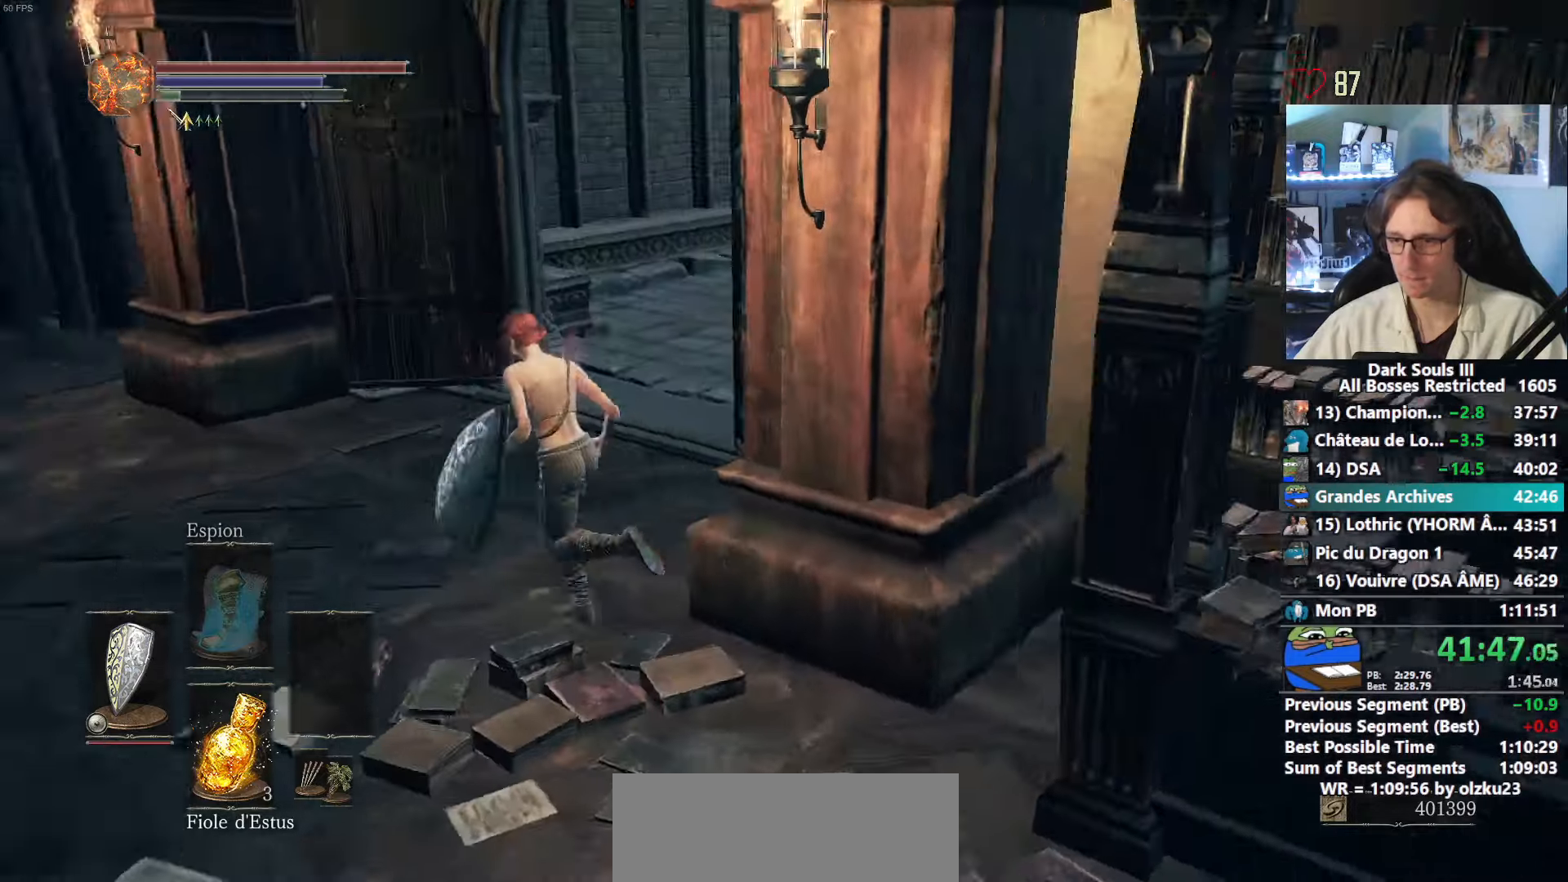
{"keys": ["q", "z"], "mouse": [], "events": []}
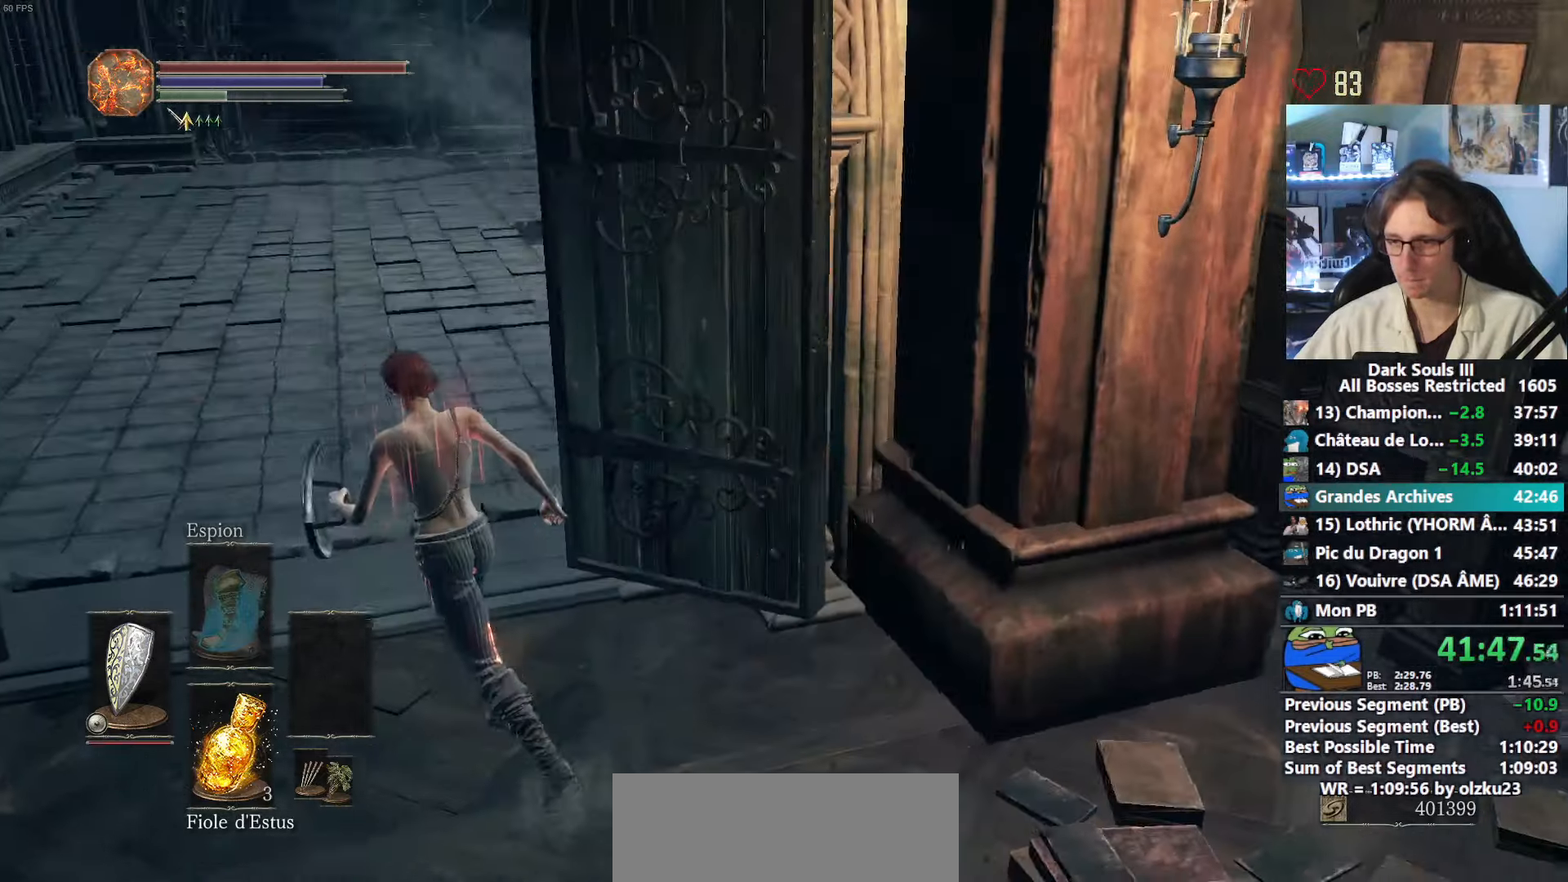
{"keys": ["space", "z"], "mouse": [], "events": [[83, "space", "down"], [217, "q", "up"]]}
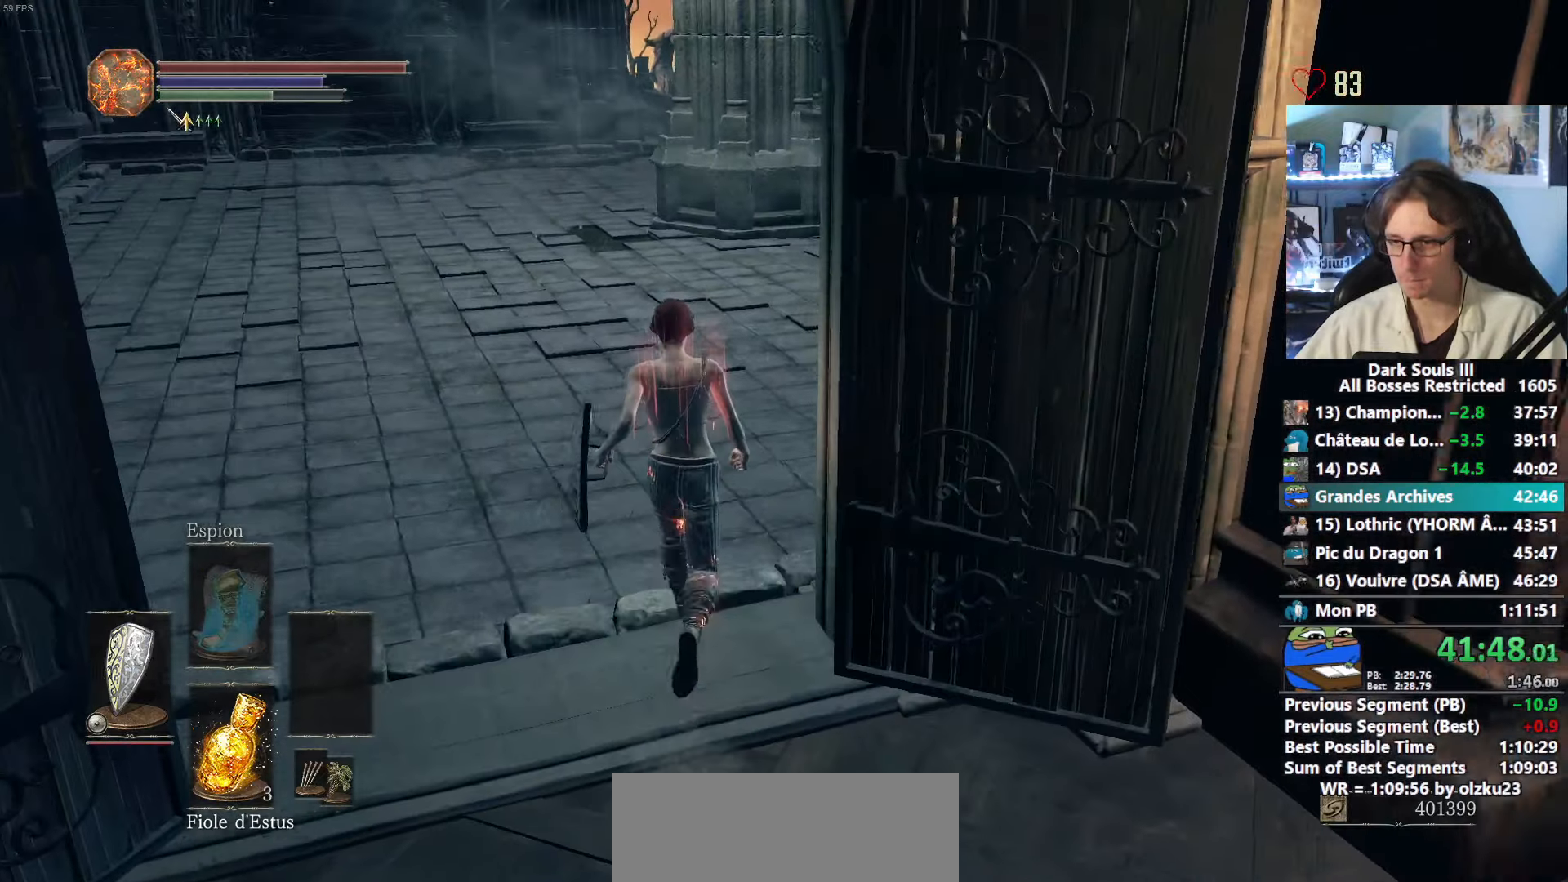
{"keys": ["space", "z"], "mouse": [], "events": []}
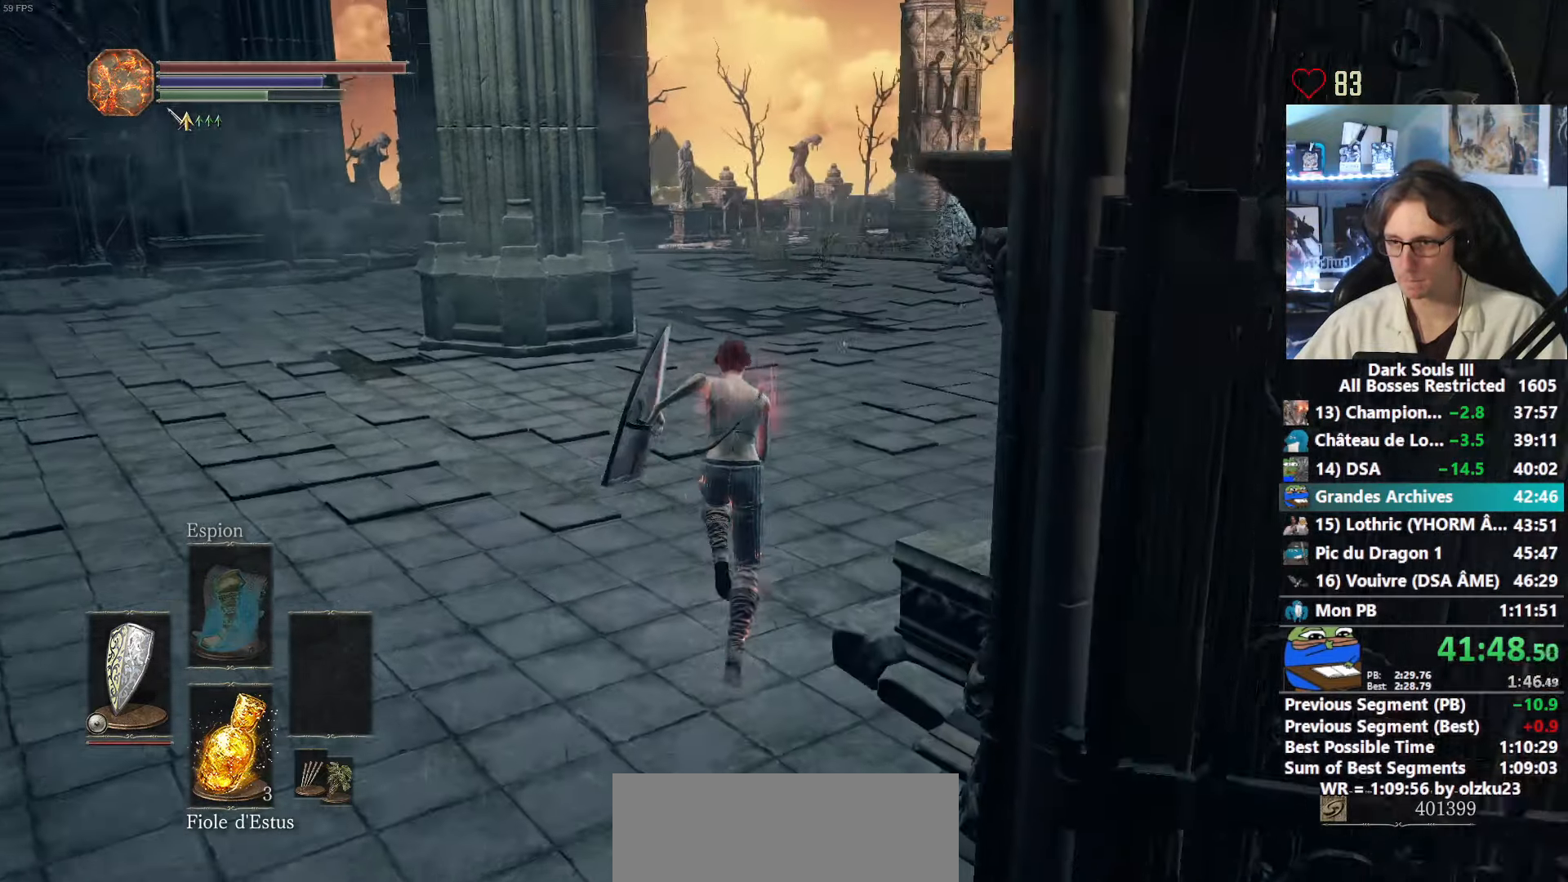
{"keys": ["space", "z"], "mouse": [], "events": []}
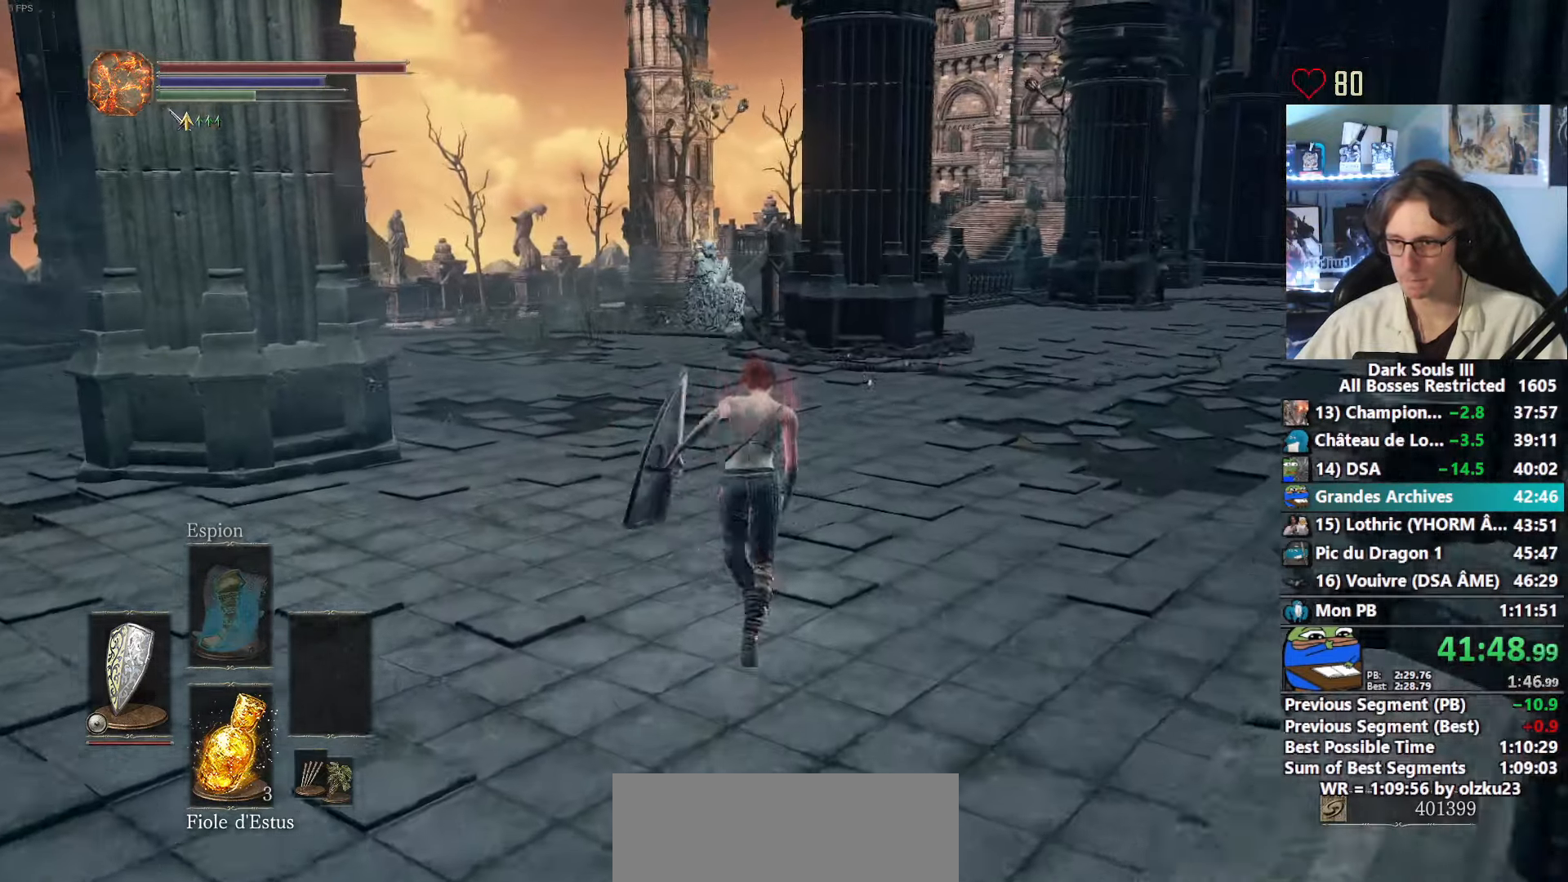
{"keys": ["space", "z"], "mouse": [], "events": []}
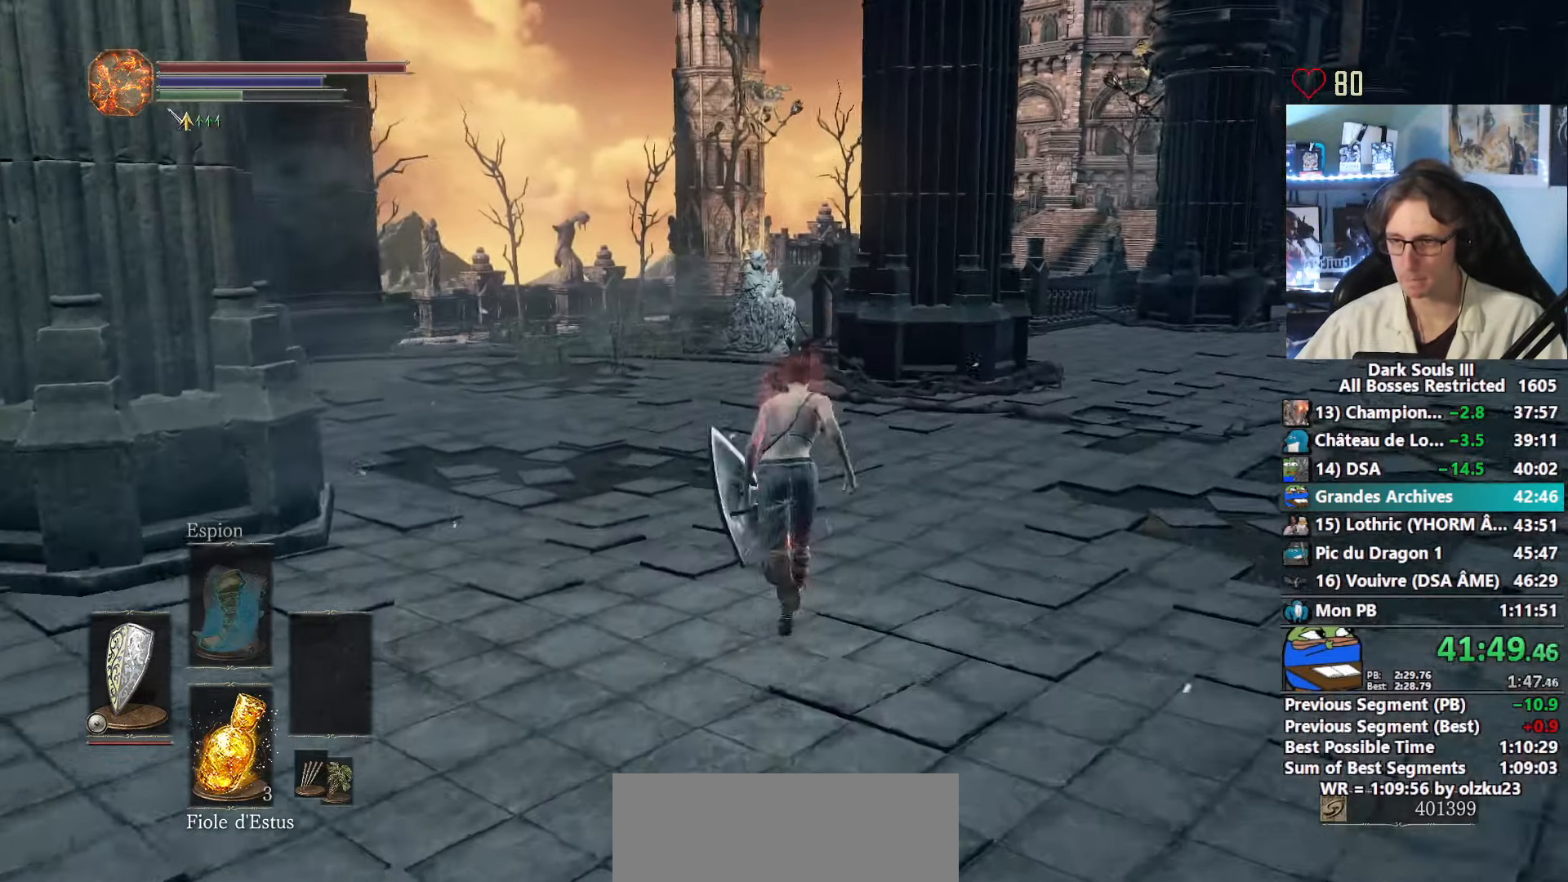
{"keys": ["space", "z"], "mouse": [], "events": []}
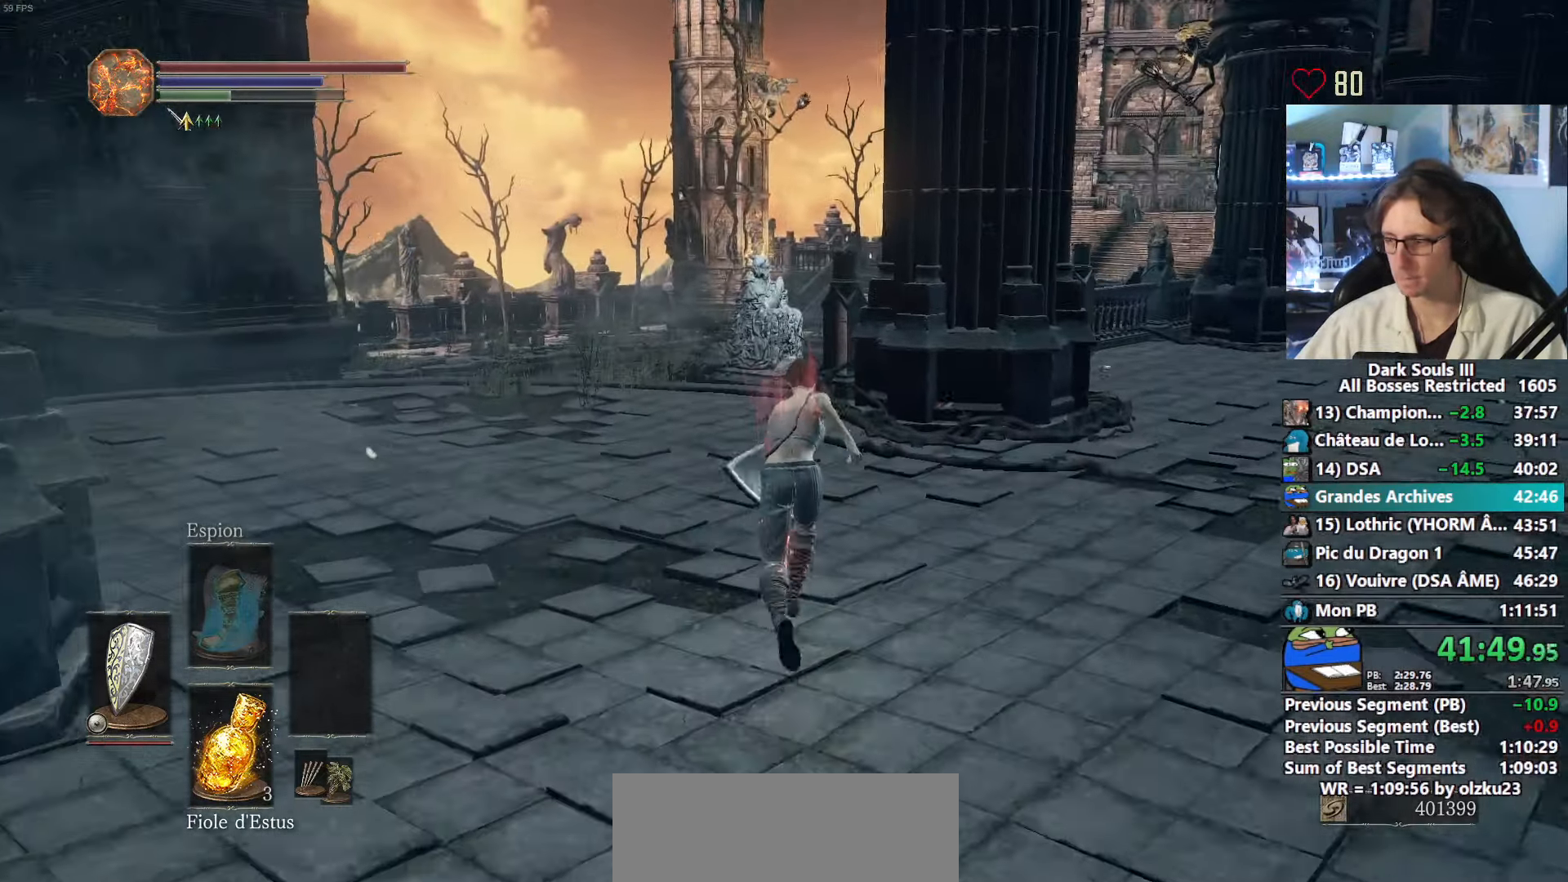
{"keys": ["space", "z"], "mouse": [], "events": []}
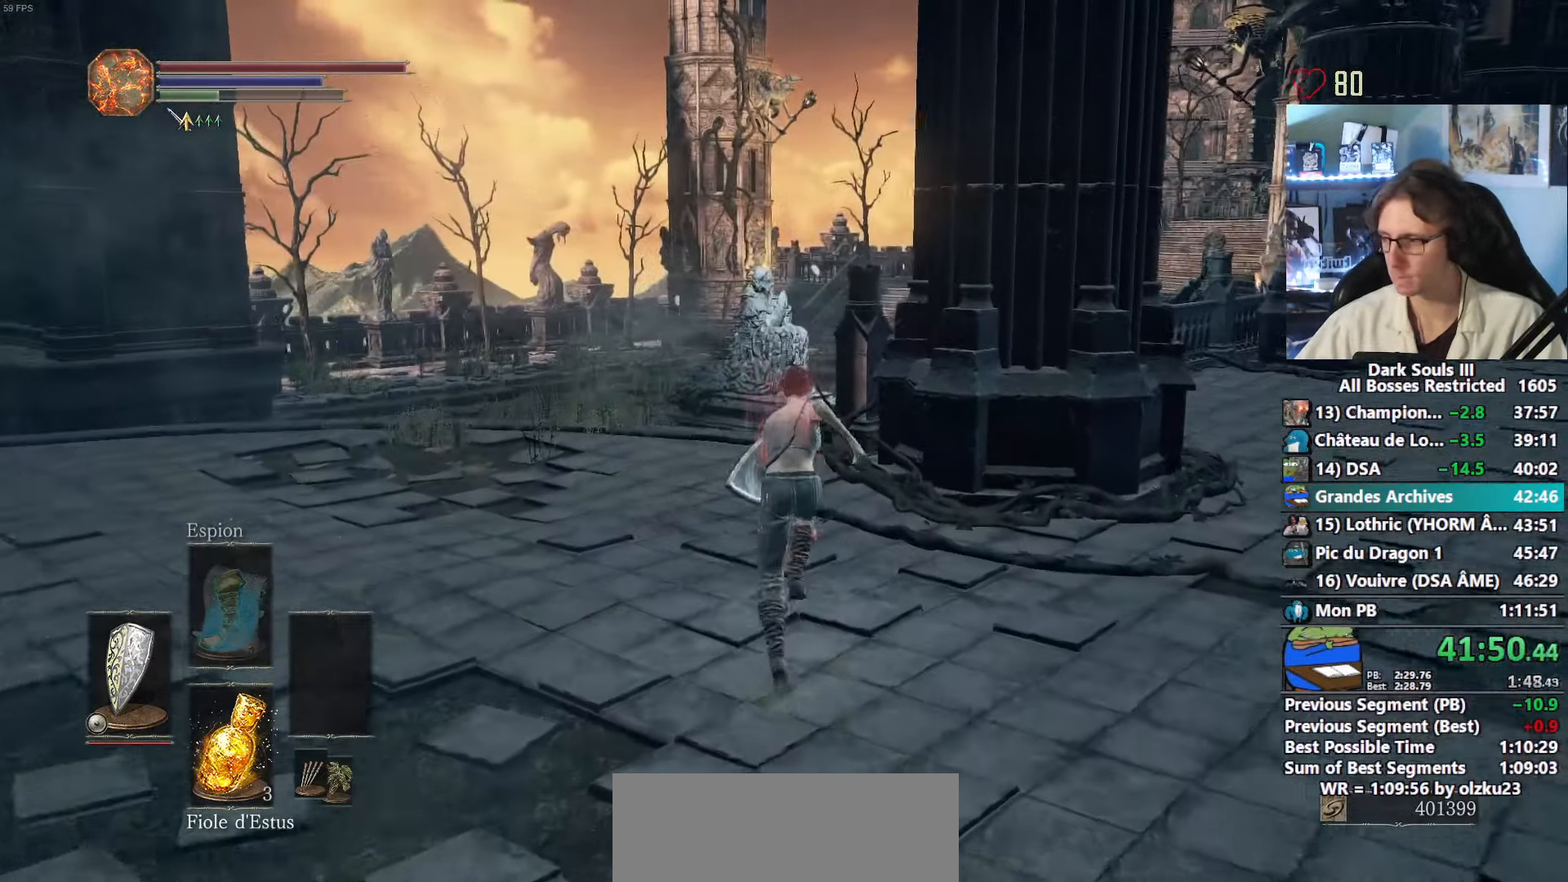
{"keys": ["space", "z"], "mouse": [], "events": []}
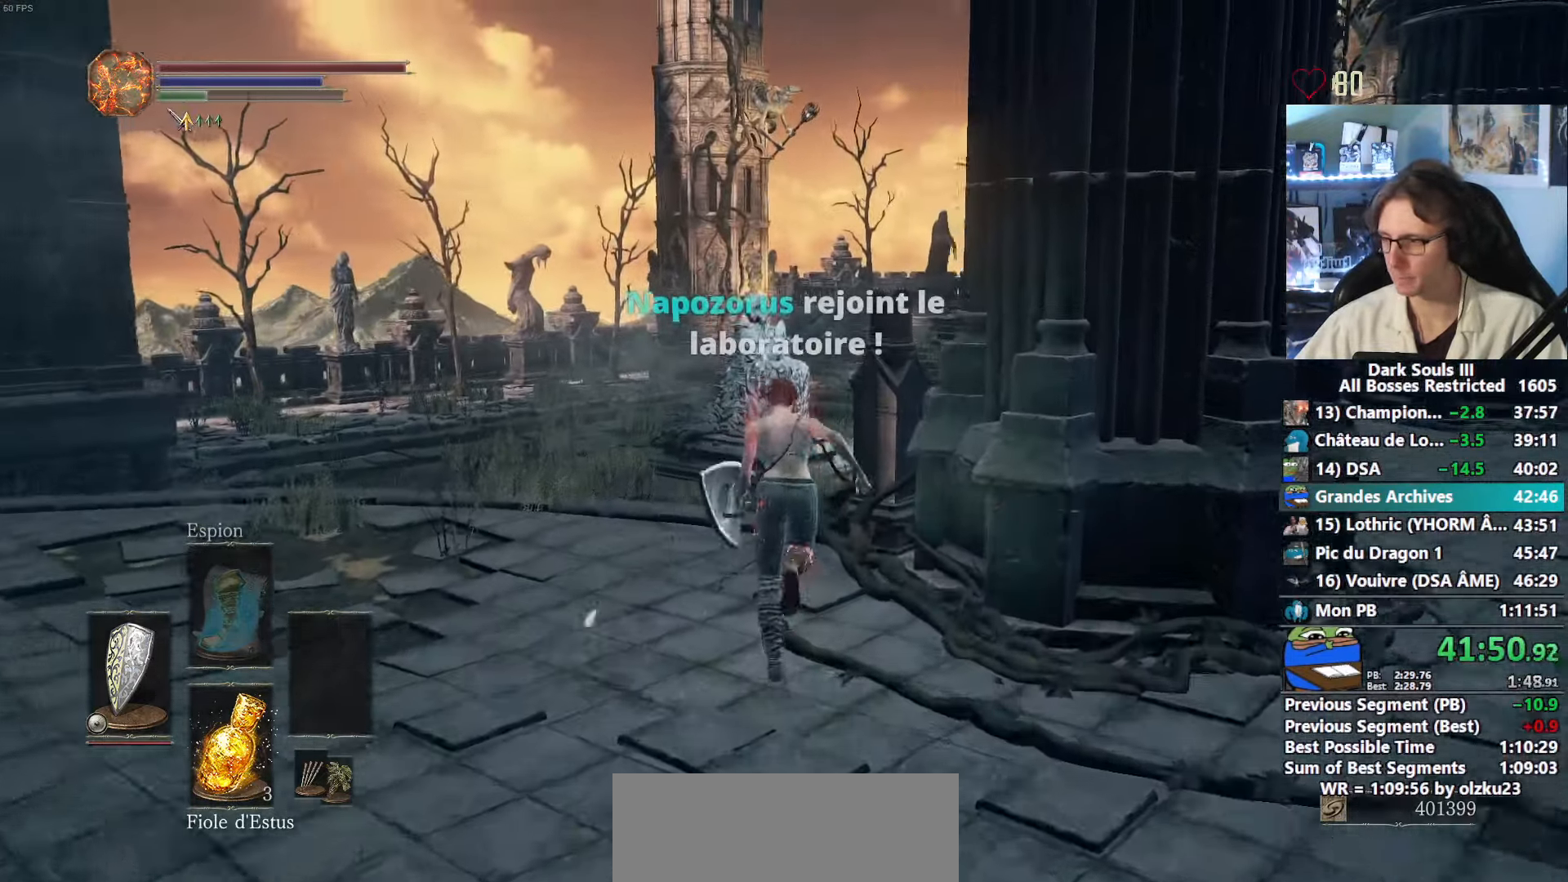
{"keys": ["space", "z"], "mouse": [], "events": []}
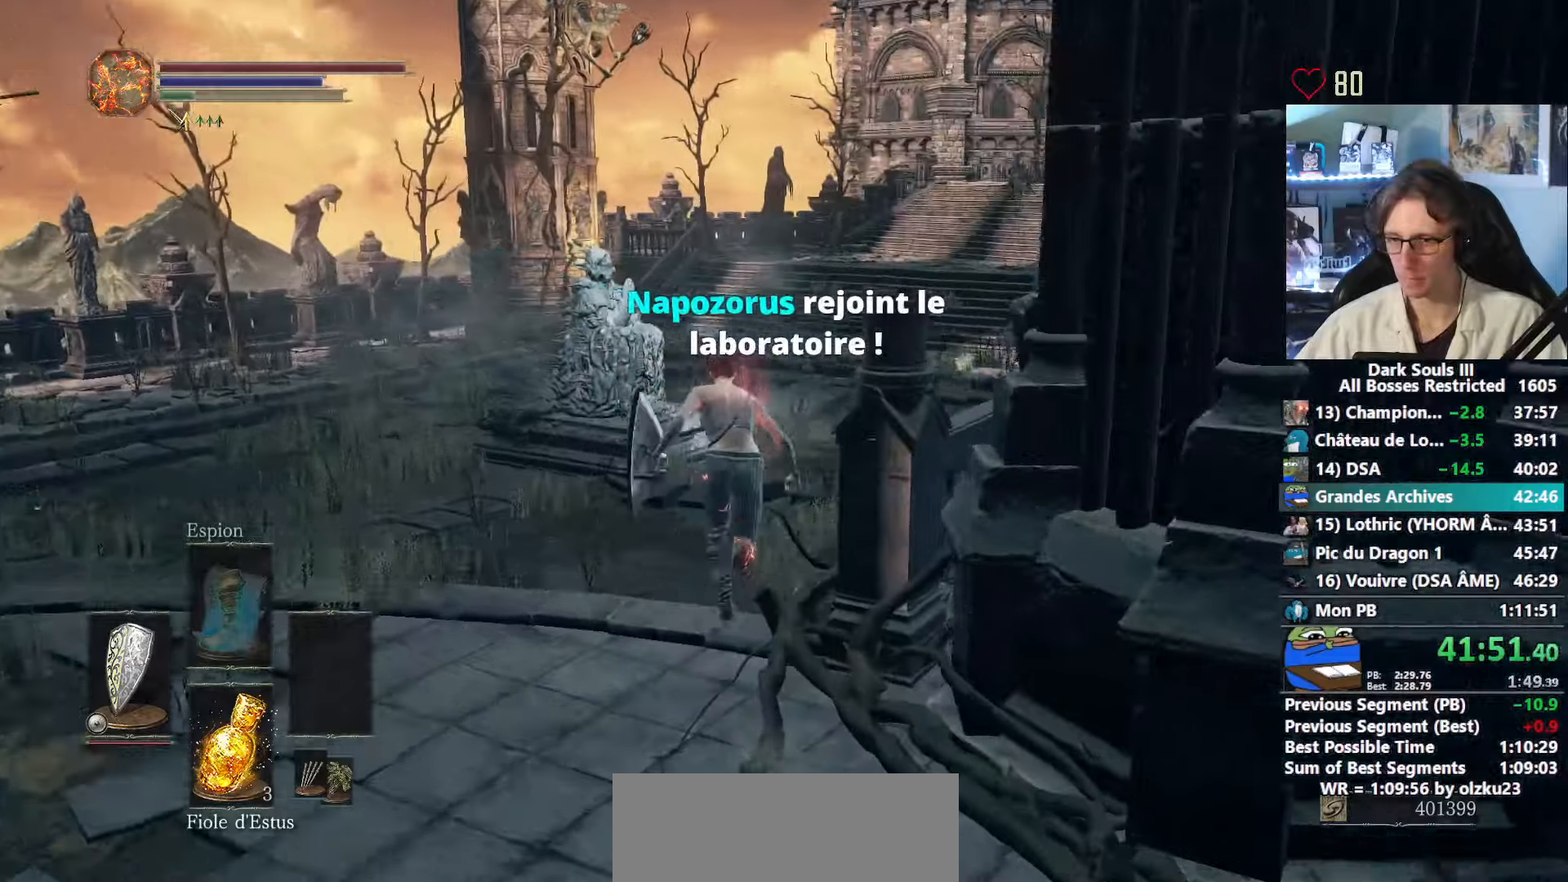
{"keys": ["space", "z"], "mouse": [], "events": []}
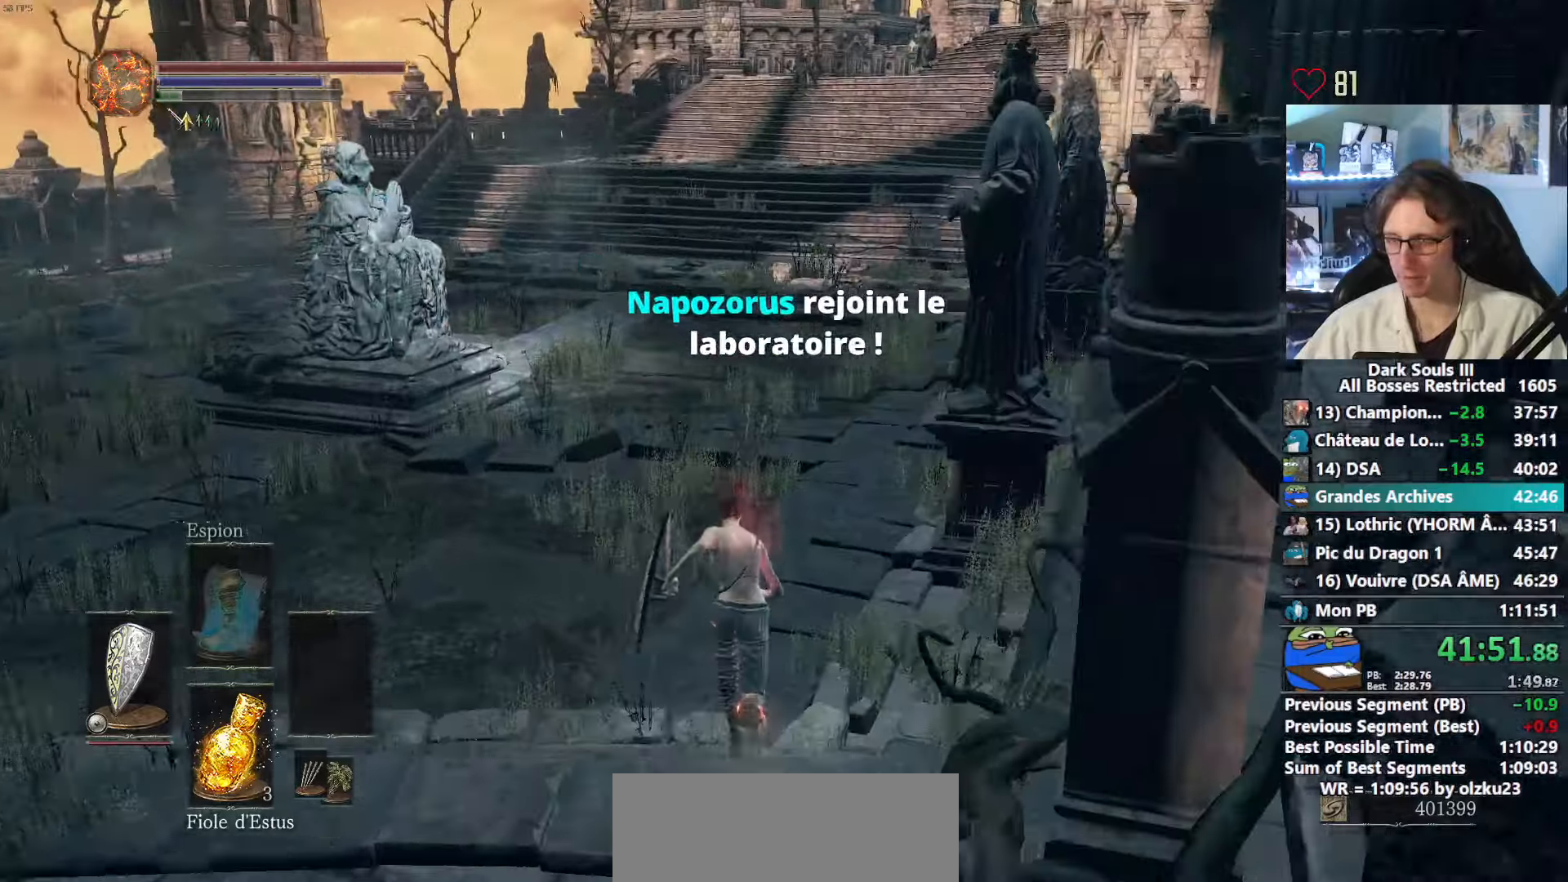
{"keys": ["space", "z"], "mouse": [], "events": []}